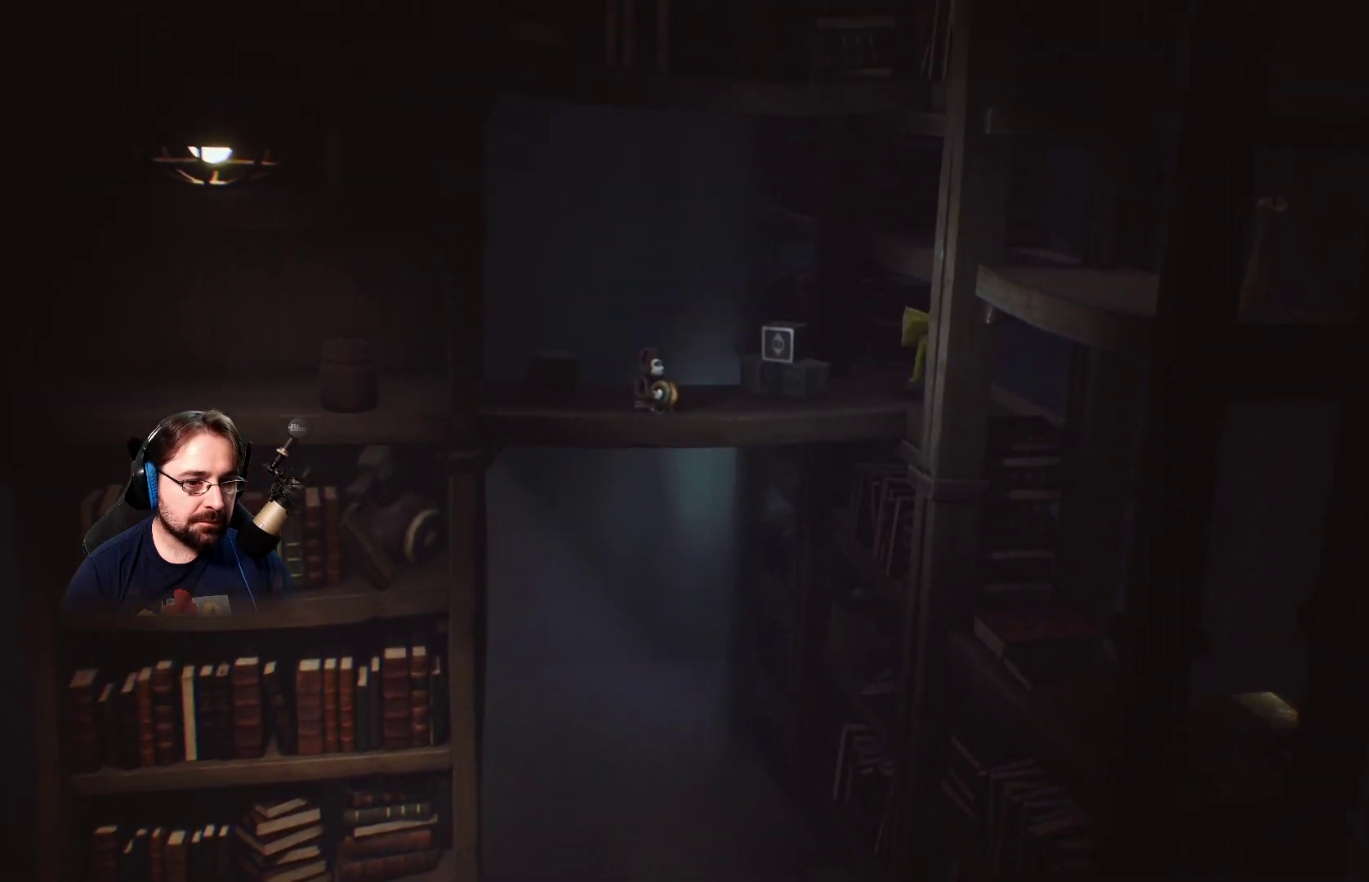
Gameplay with a controller (PlayStation layout); each line is a JSON object with the inputs held at the frame after it. "events" lists button and stick changes between this image and that frame as [ms after this image, input, new state], when the widget could be followed in between. Not read: L1.
{"buttons": [], "left_stick": "up-left", "right_stick": "center", "events": []}
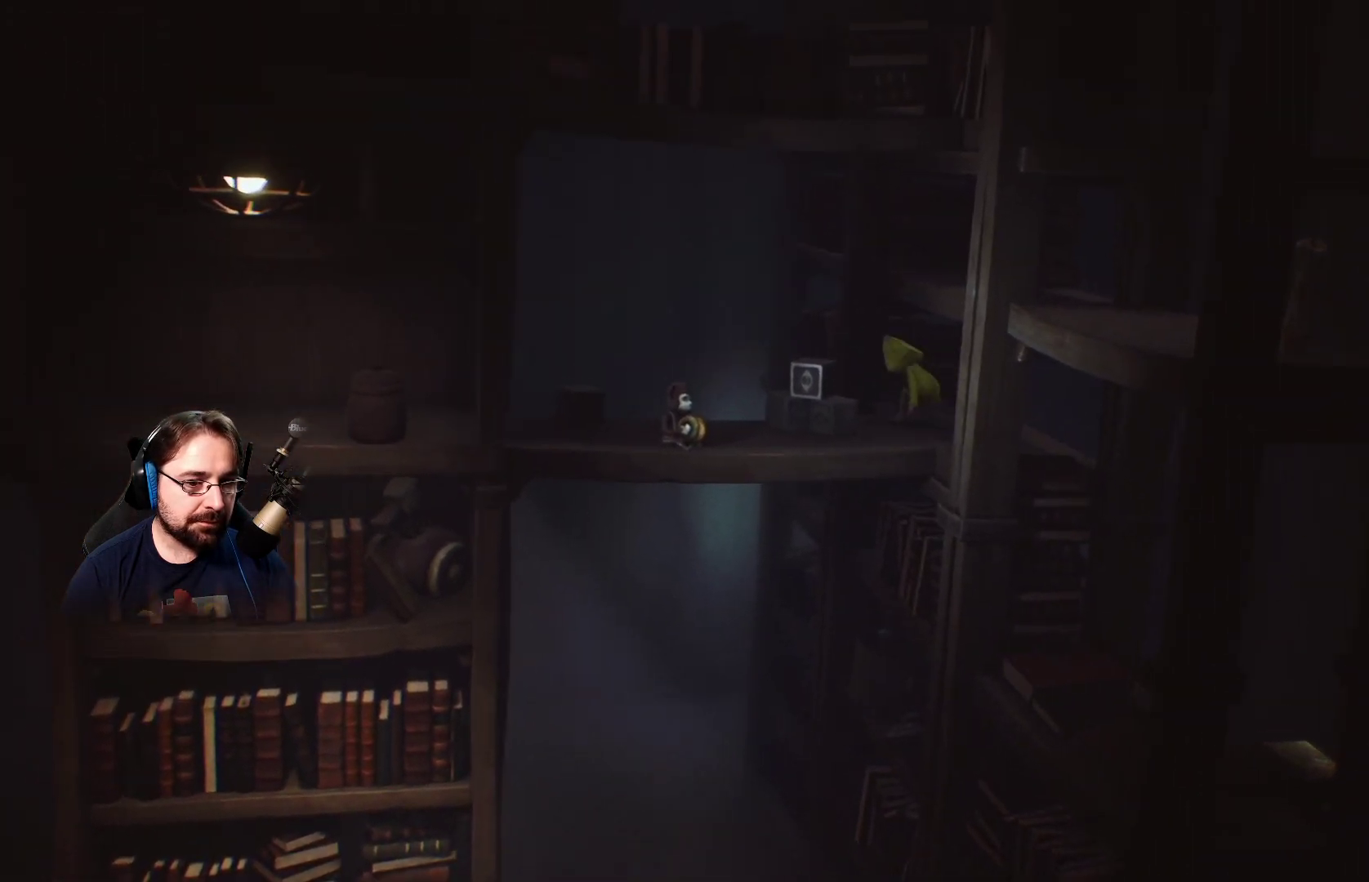
{"buttons": [], "left_stick": "left", "right_stick": "center", "events": [[100, "left_stick", "left"]]}
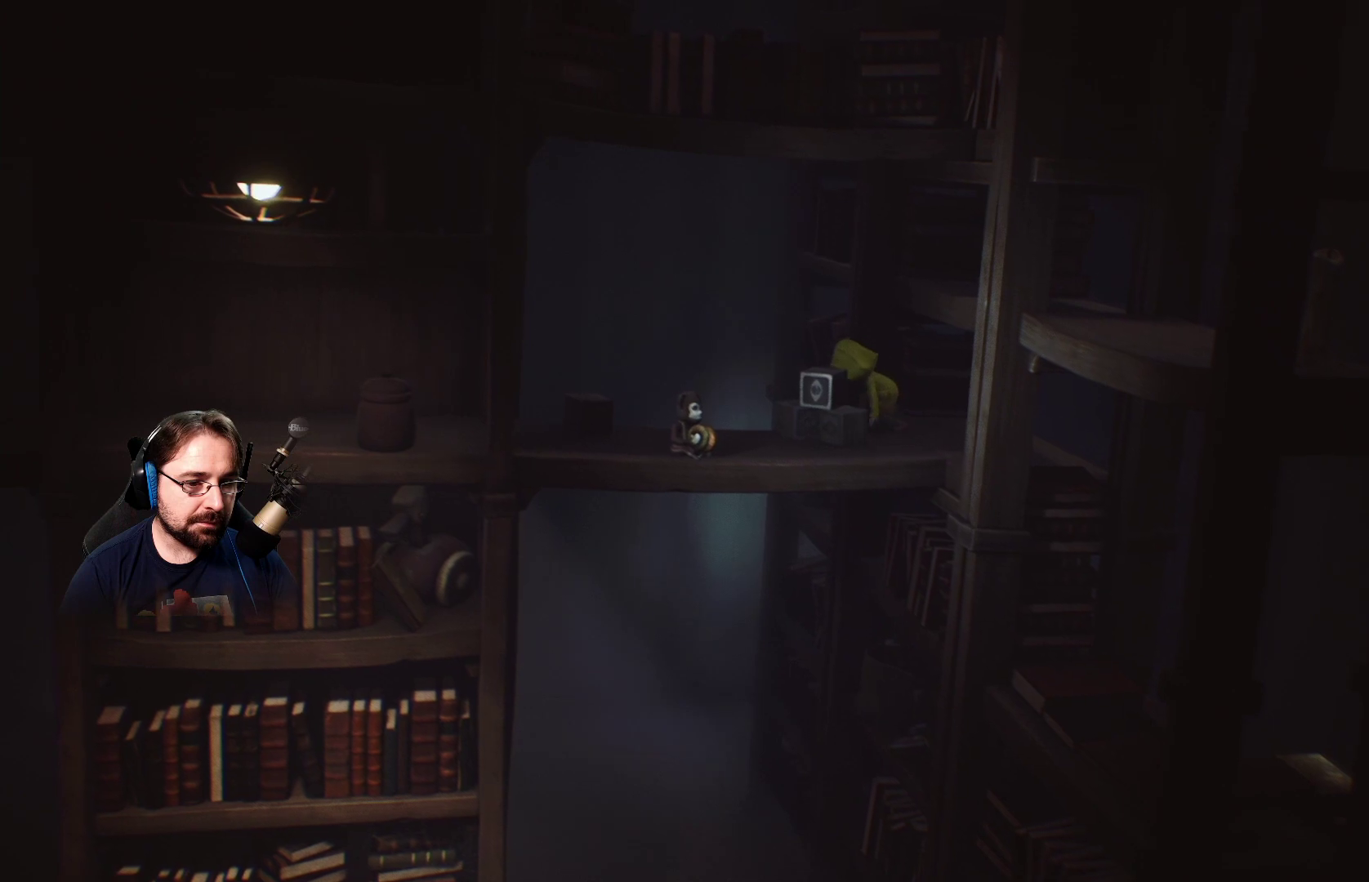
{"buttons": [], "left_stick": "down-left", "right_stick": "center", "events": [[467, "left_stick", "down-left"]]}
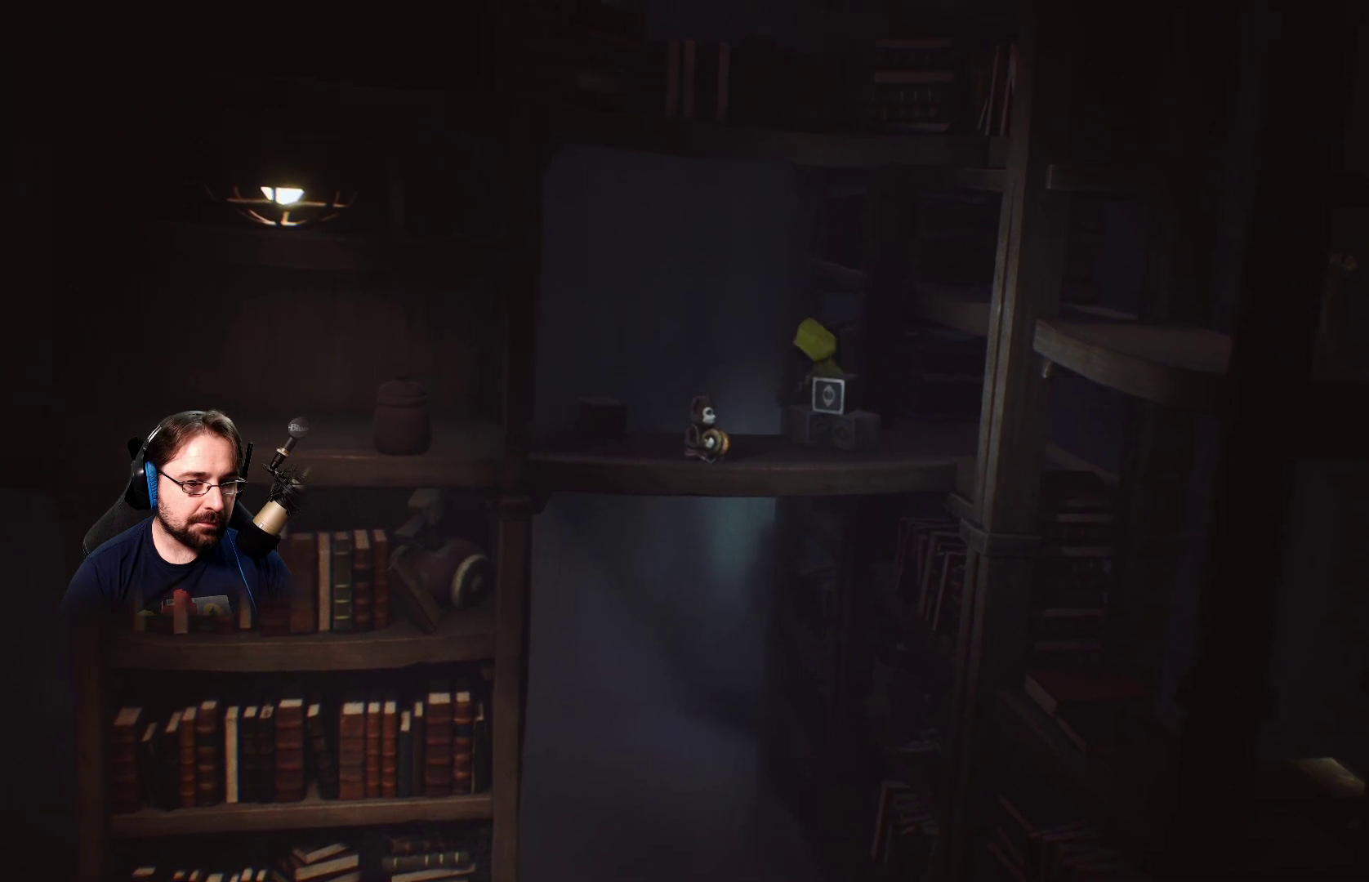
{"buttons": [], "left_stick": "down-left", "right_stick": "center", "events": []}
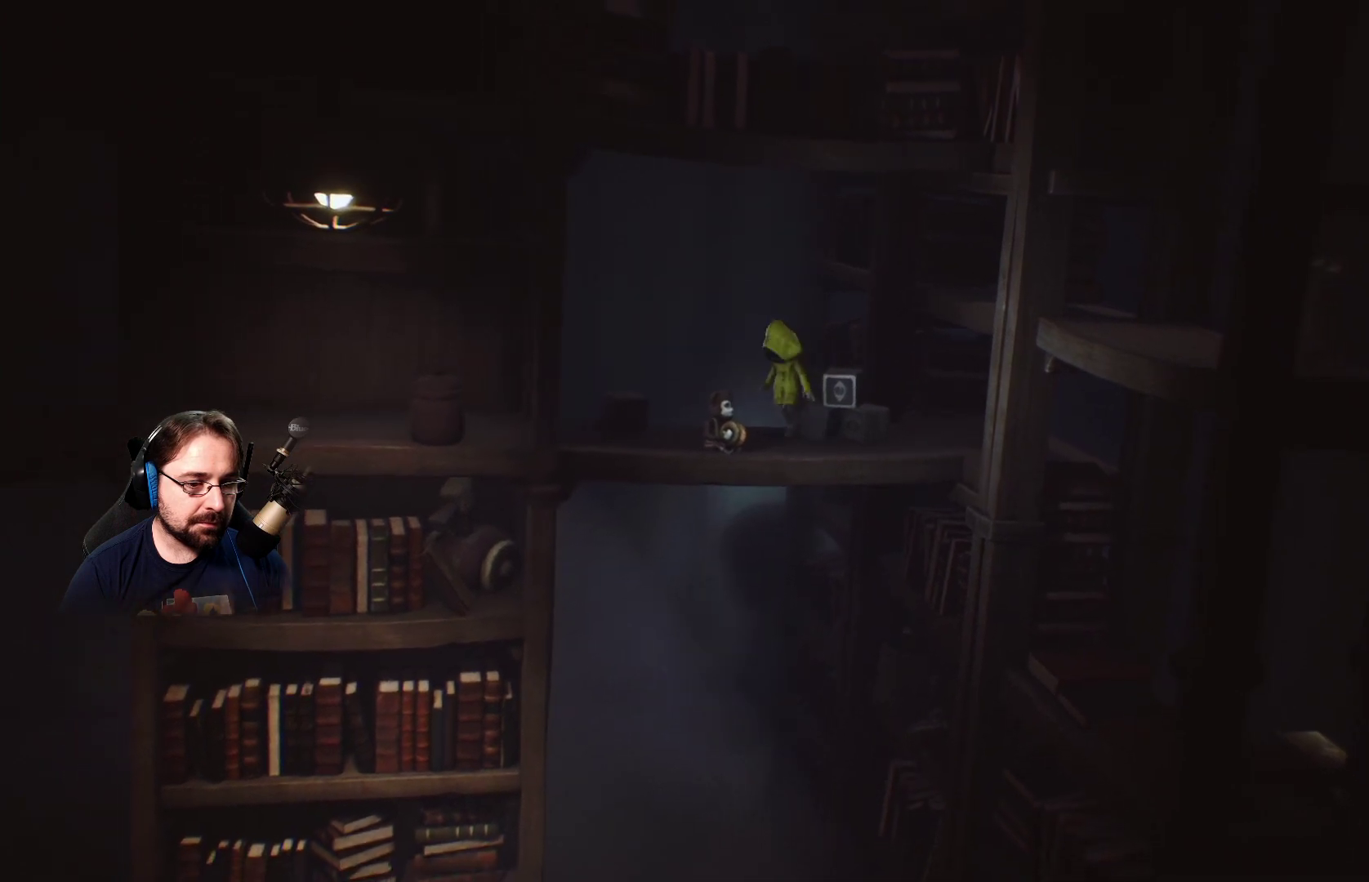
{"buttons": [], "left_stick": "center", "right_stick": "center", "events": [[100, "left_stick", "left"], [300, "left_stick", "center"]]}
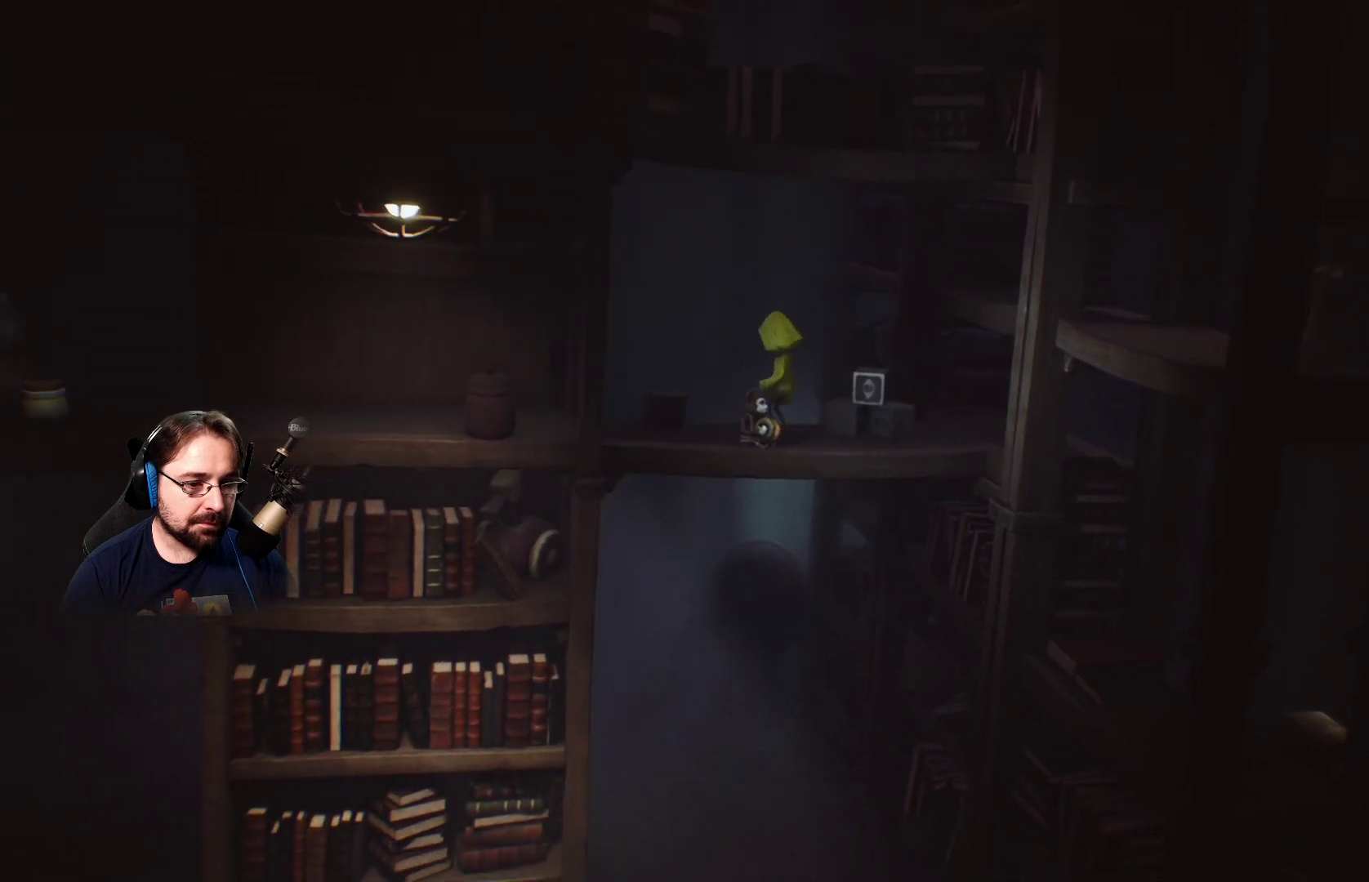
{"buttons": ["R2"], "left_stick": "center", "right_stick": "center", "events": [[300, "left_stick", "down-left"], [400, "R2", "down"], [467, "left_stick", "center"]]}
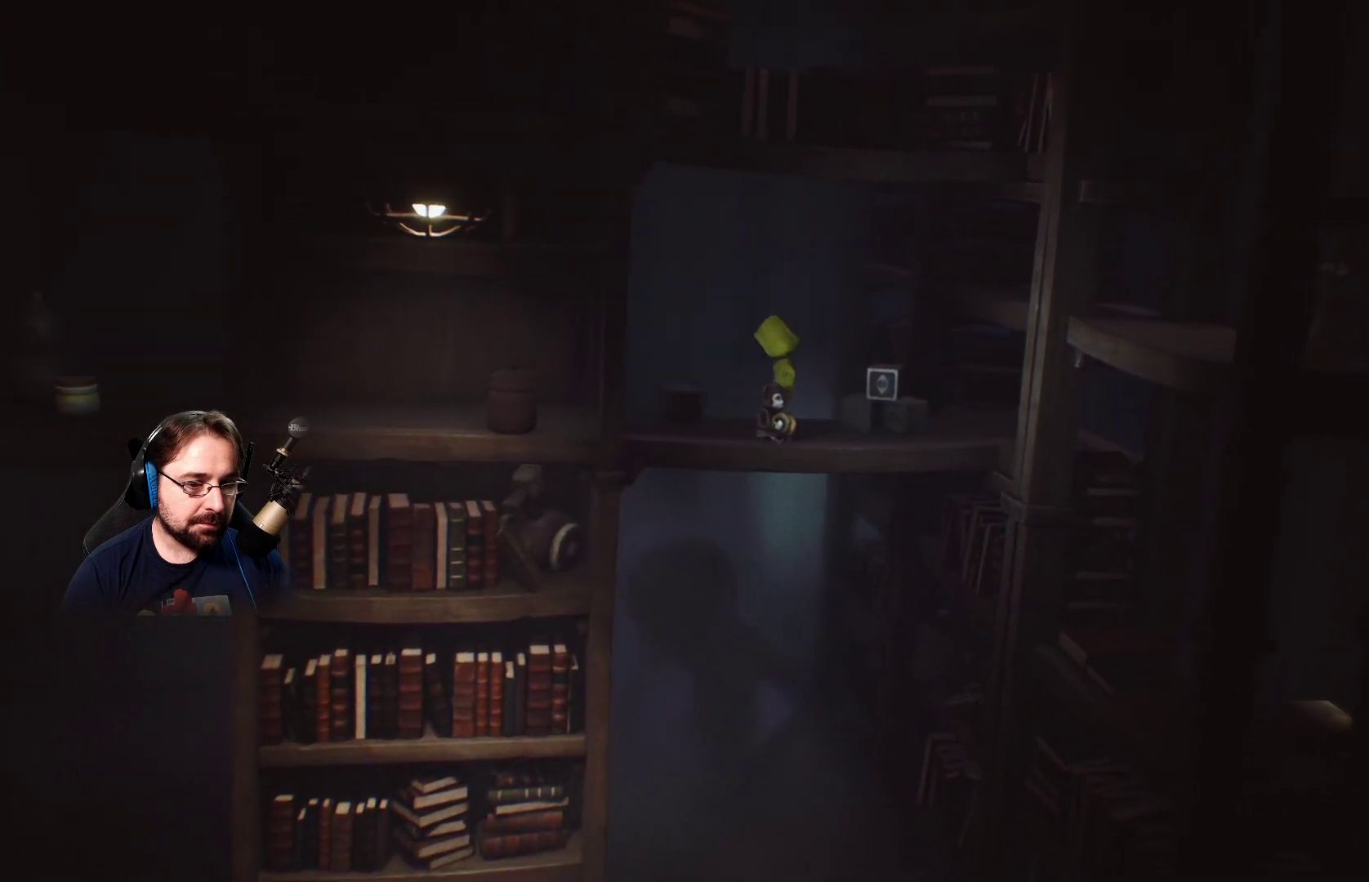
{"buttons": ["R2"], "left_stick": "down-right", "right_stick": "center", "events": [[367, "left_stick", "down-right"]]}
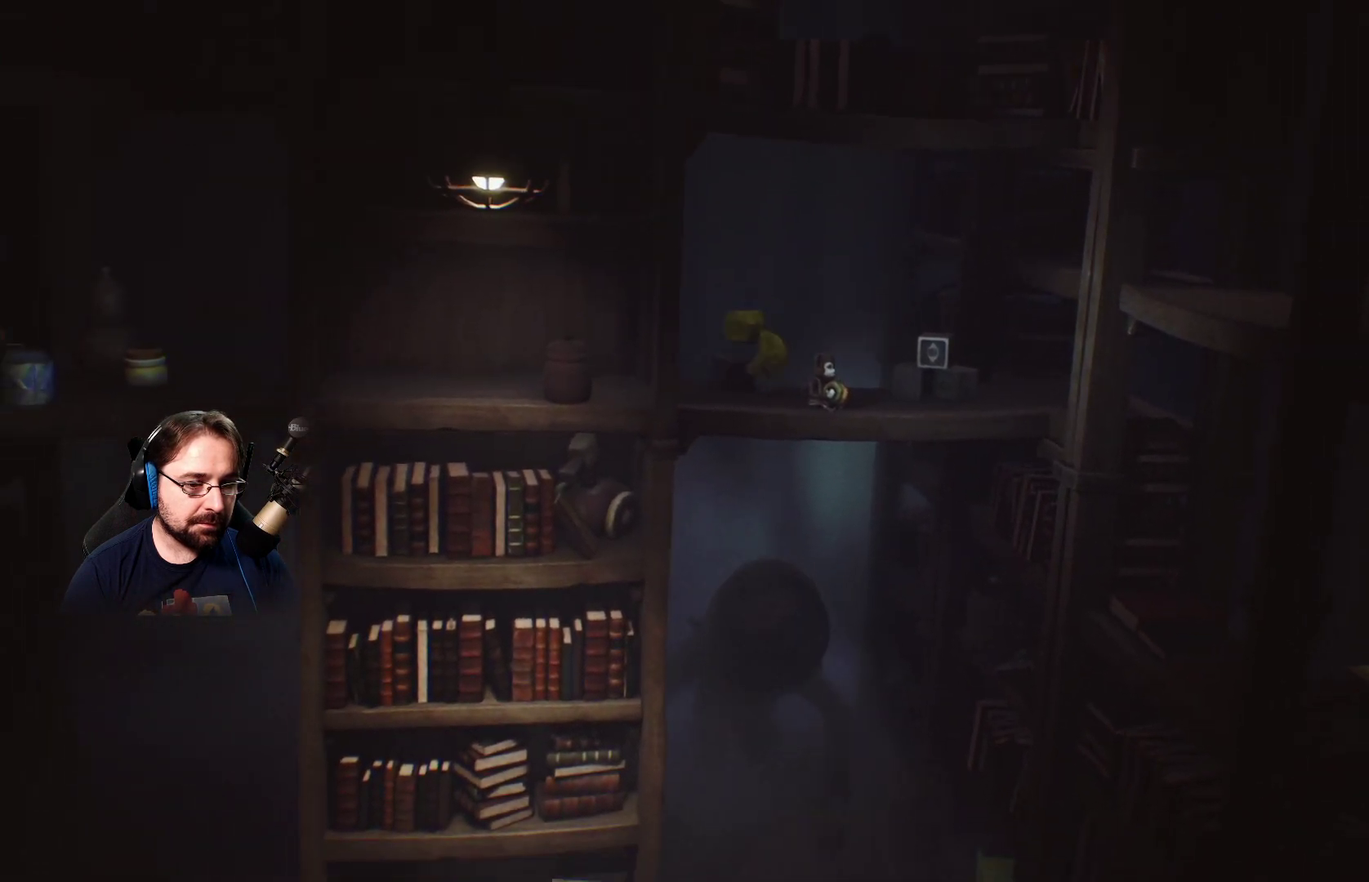
{"buttons": [], "left_stick": "center", "right_stick": "center", "events": [[167, "R2", "up"], [167, "left_stick", "center"]]}
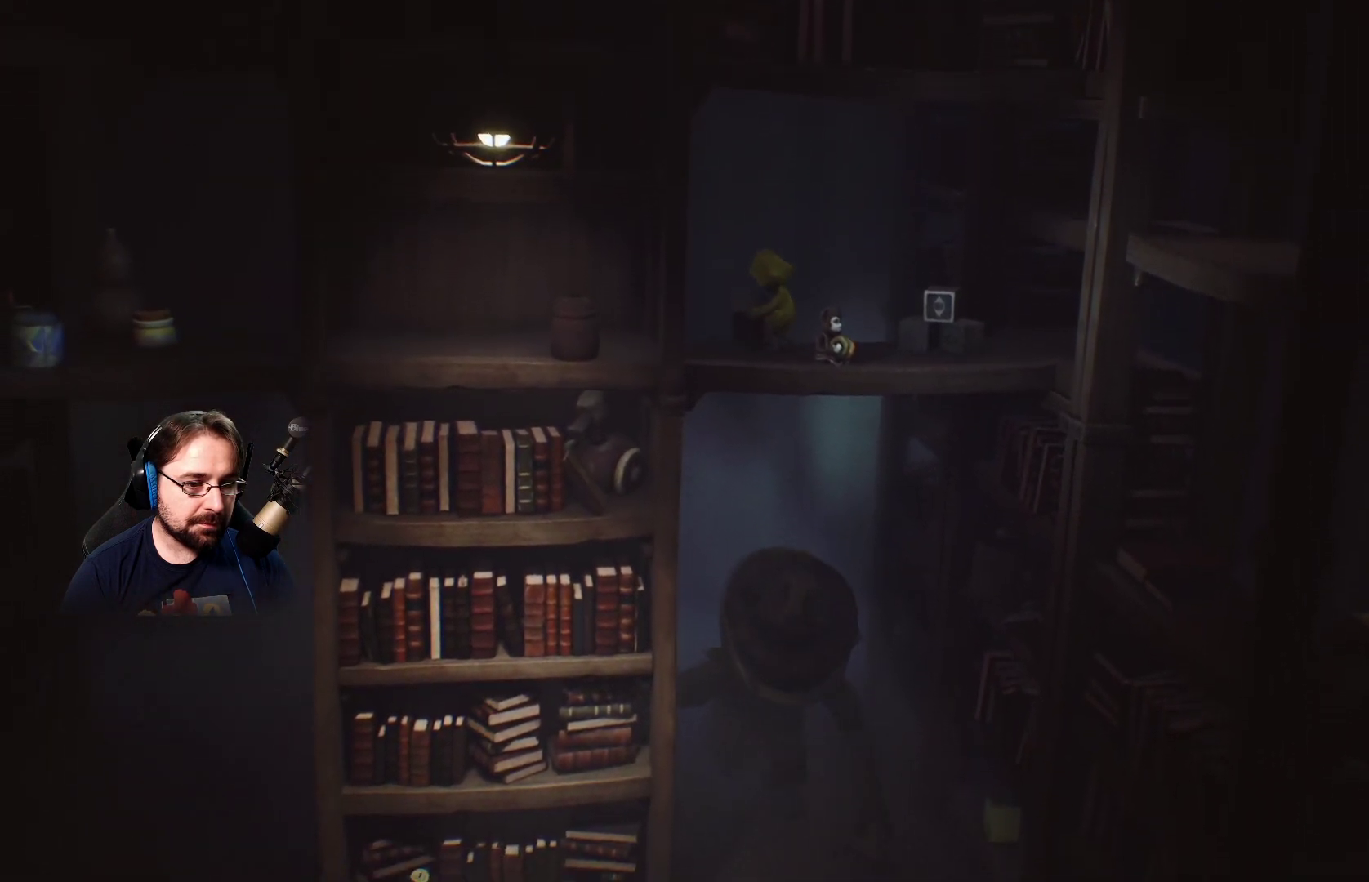
{"buttons": [], "left_stick": "center", "right_stick": "center", "events": []}
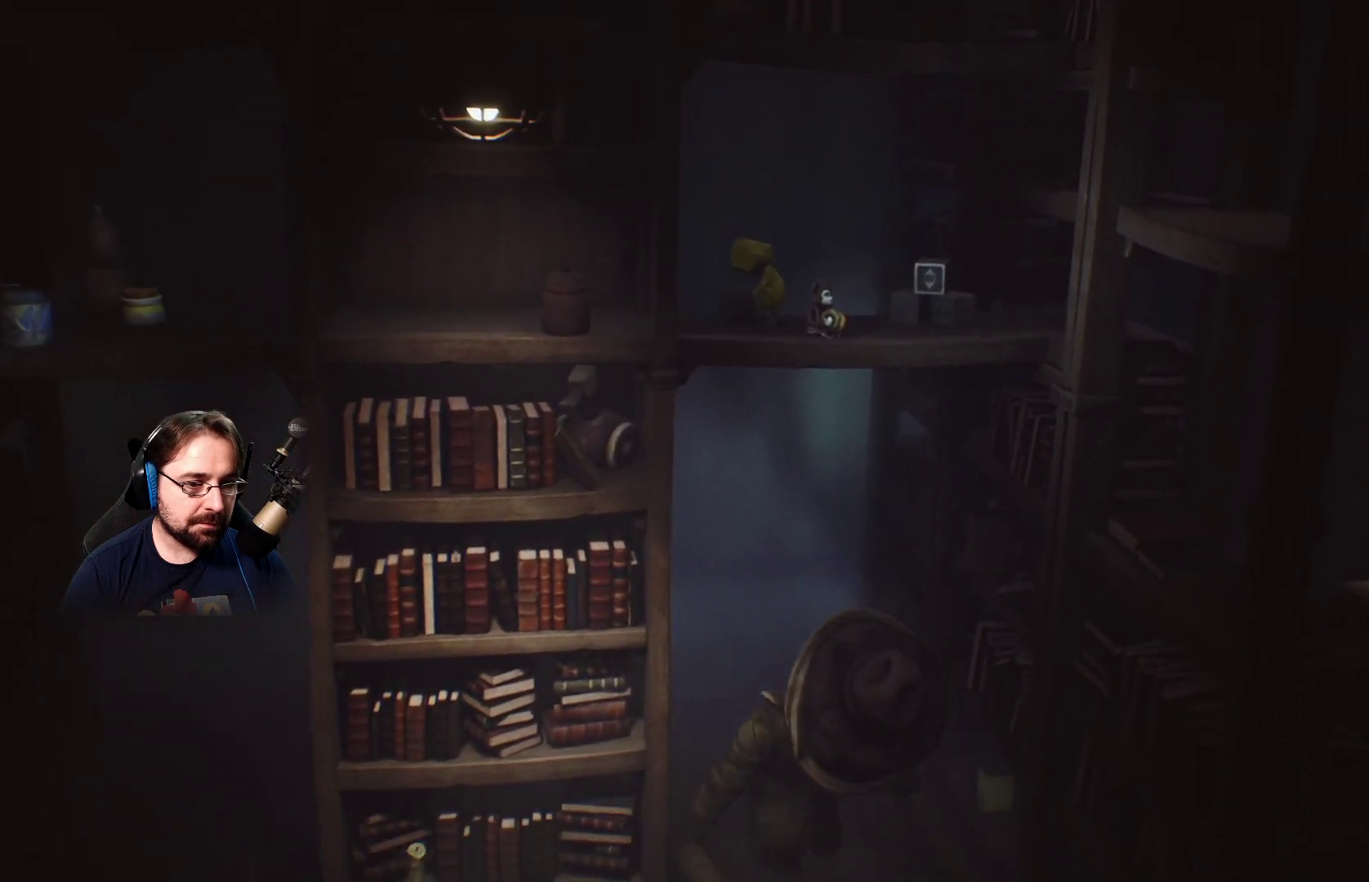
{"buttons": ["R2"], "left_stick": "center", "right_stick": "center", "events": [[300, "R2", "down"]]}
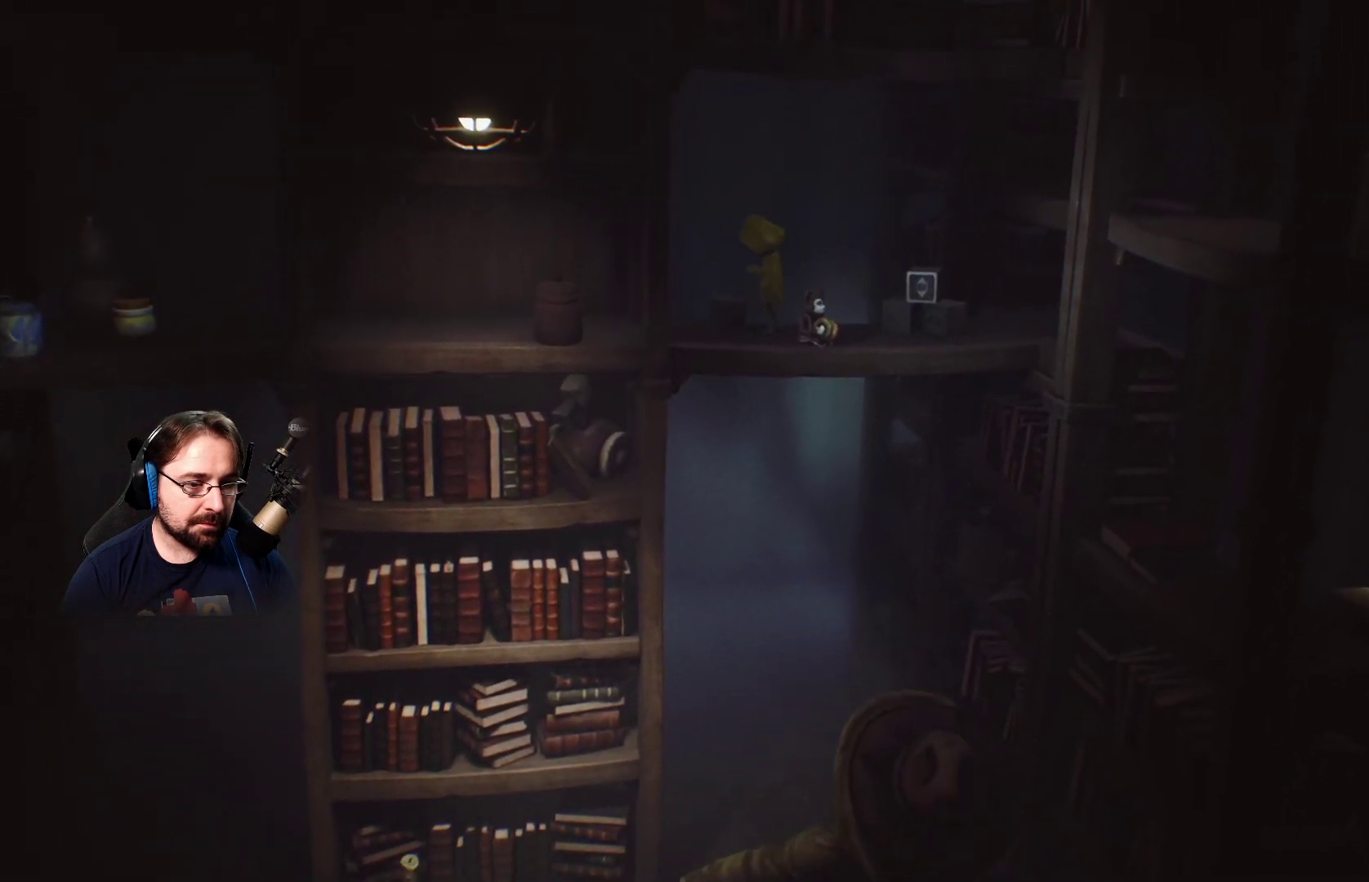
{"buttons": ["R2"], "left_stick": "center", "right_stick": "center", "events": []}
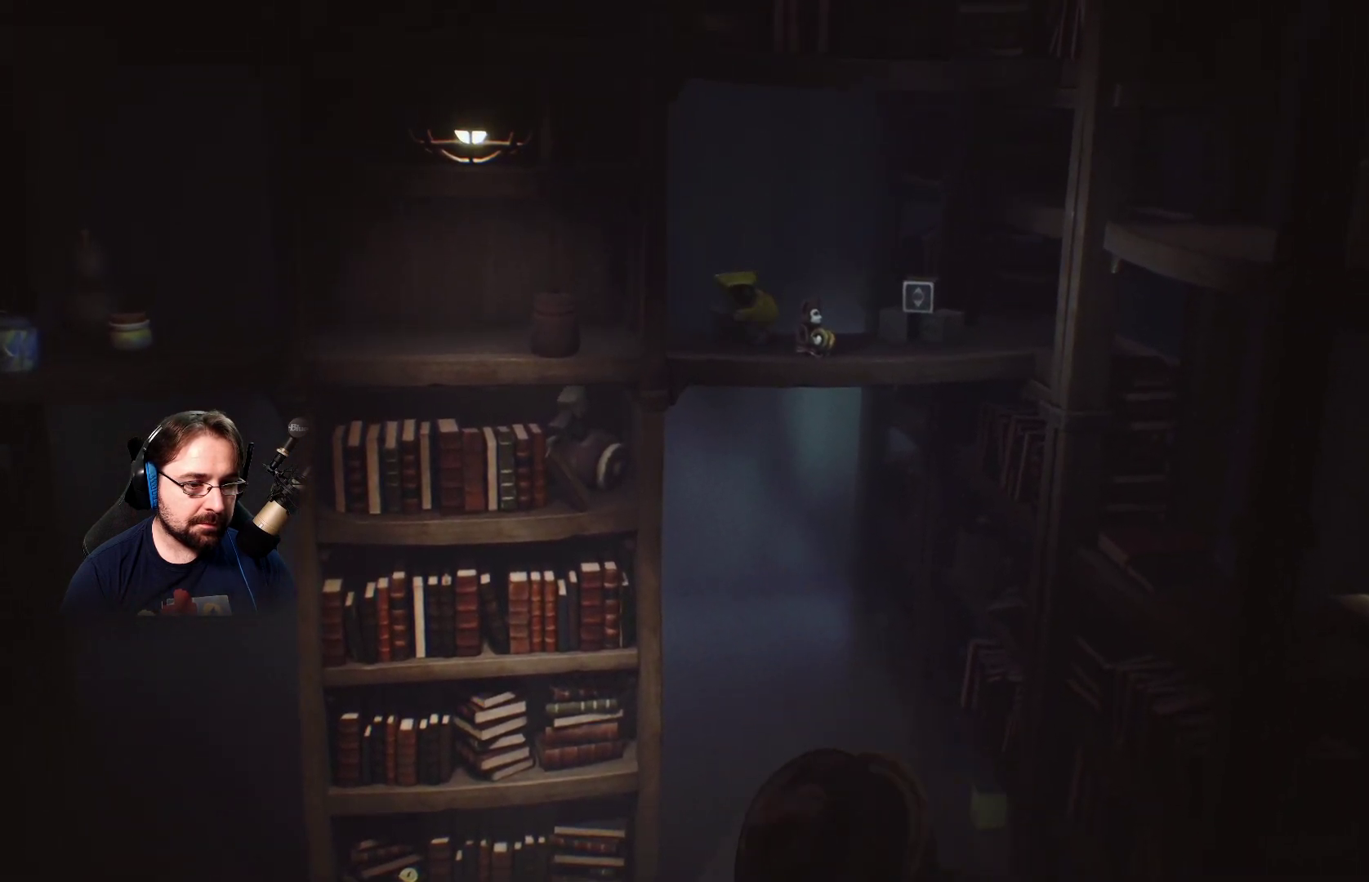
{"buttons": ["R2"], "left_stick": "center", "right_stick": "center", "events": [[233, "left_stick", "down"], [433, "left_stick", "center"]]}
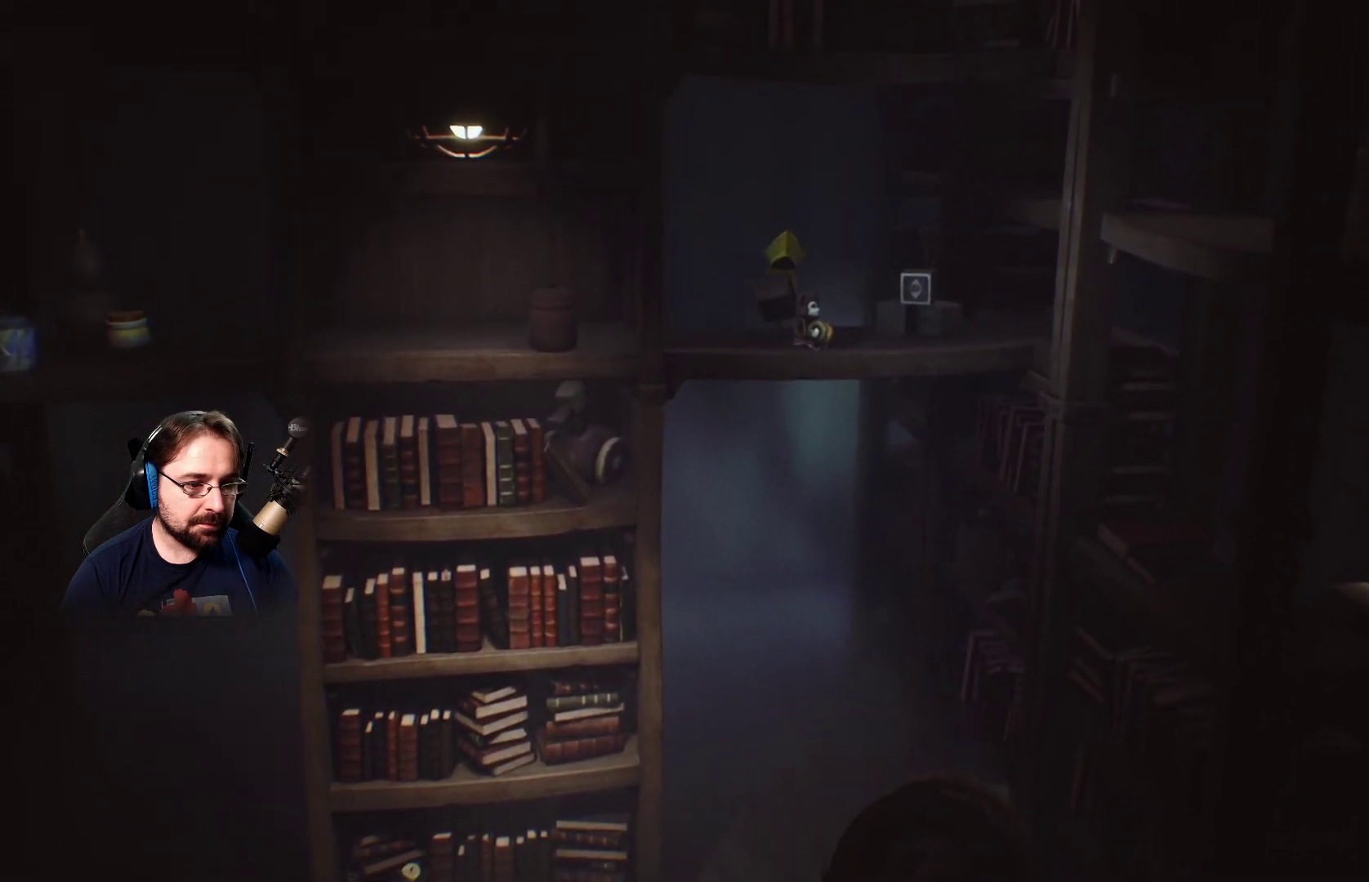
{"buttons": ["R2"], "left_stick": "center", "right_stick": "center", "events": []}
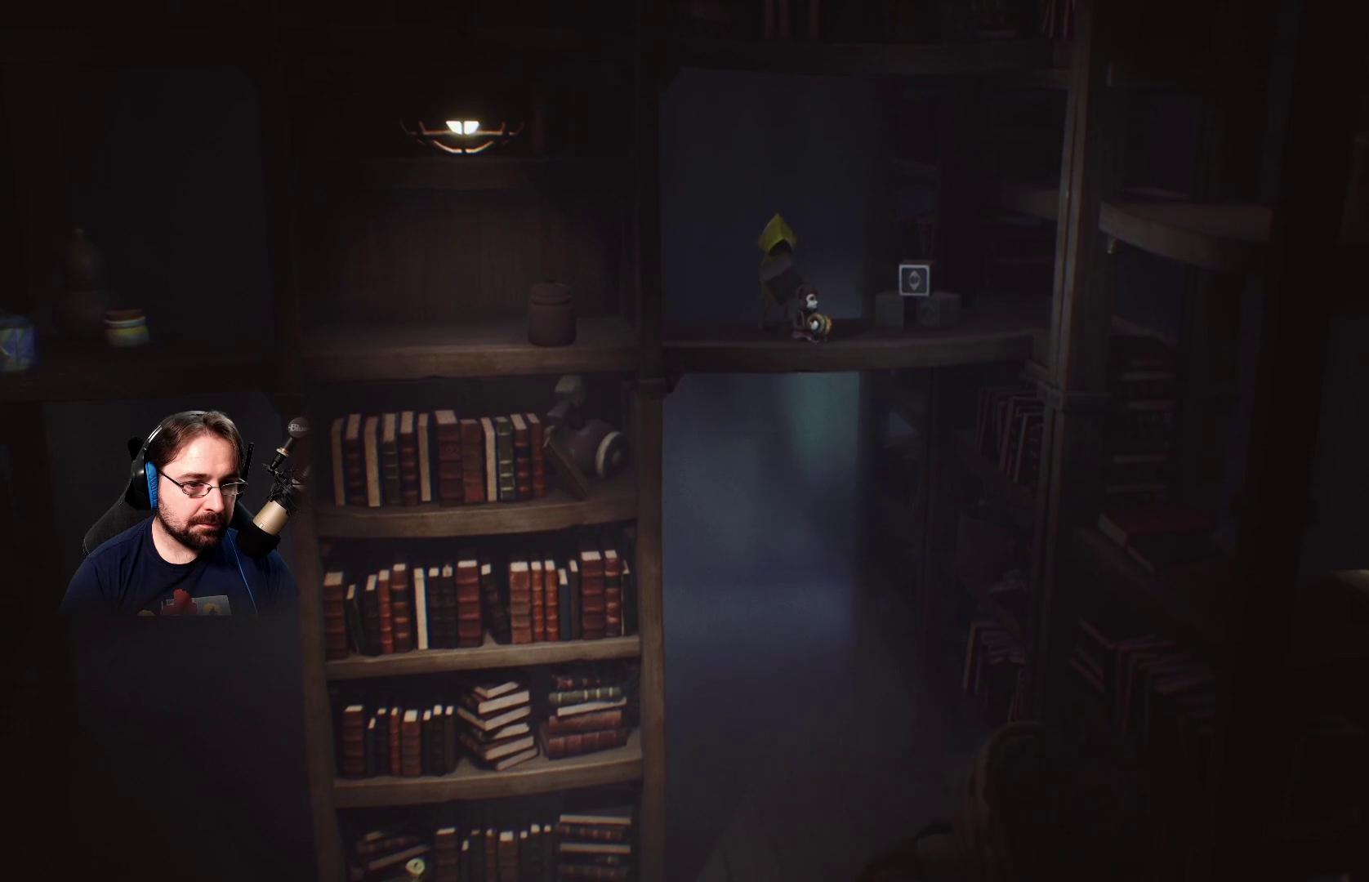
{"buttons": ["CROSS", "R2"], "left_stick": "center", "right_stick": "center", "events": [[500, "CROSS", "down"]]}
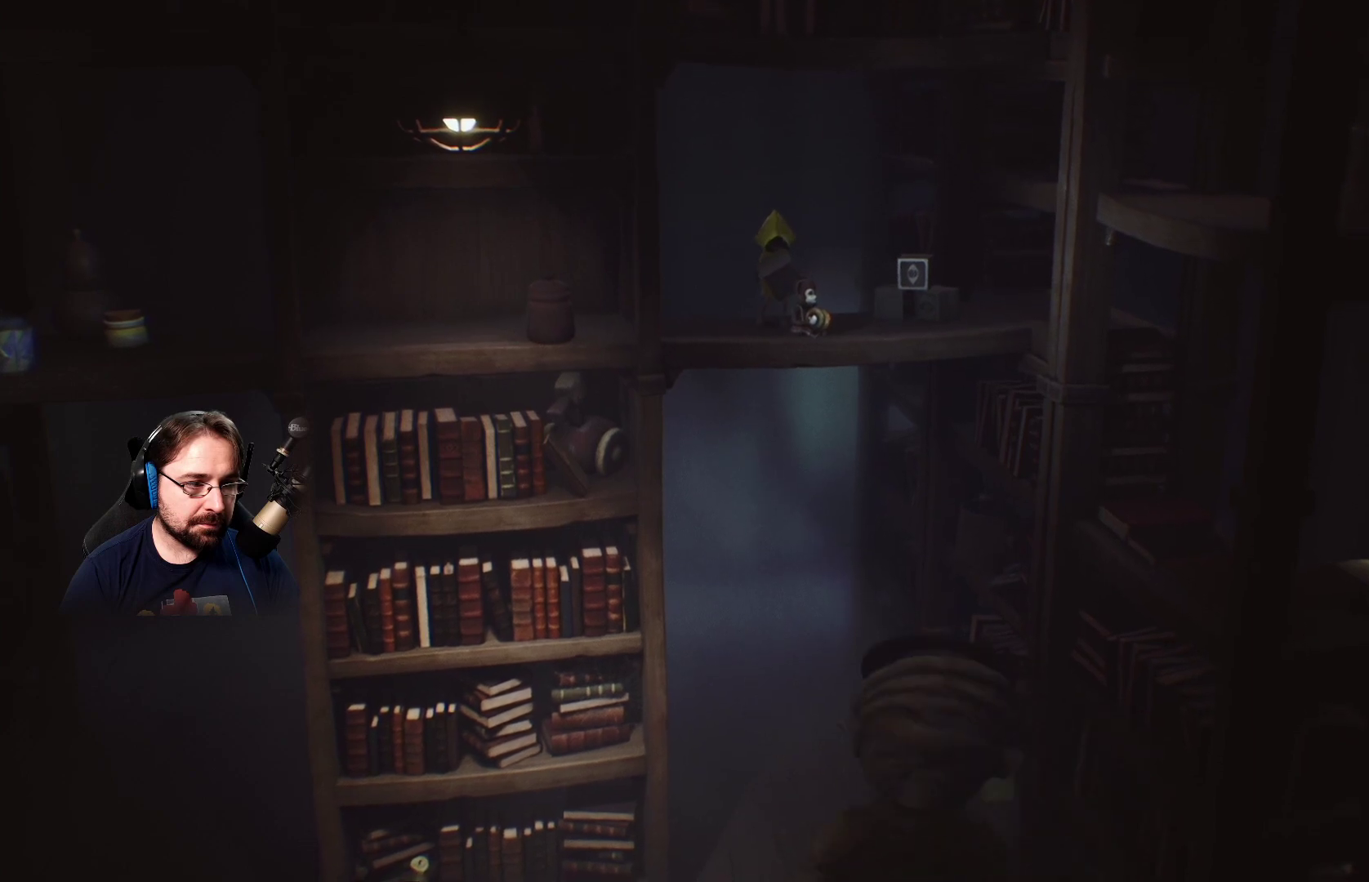
{"buttons": ["CROSS", "R2"], "left_stick": "center", "right_stick": "center", "events": []}
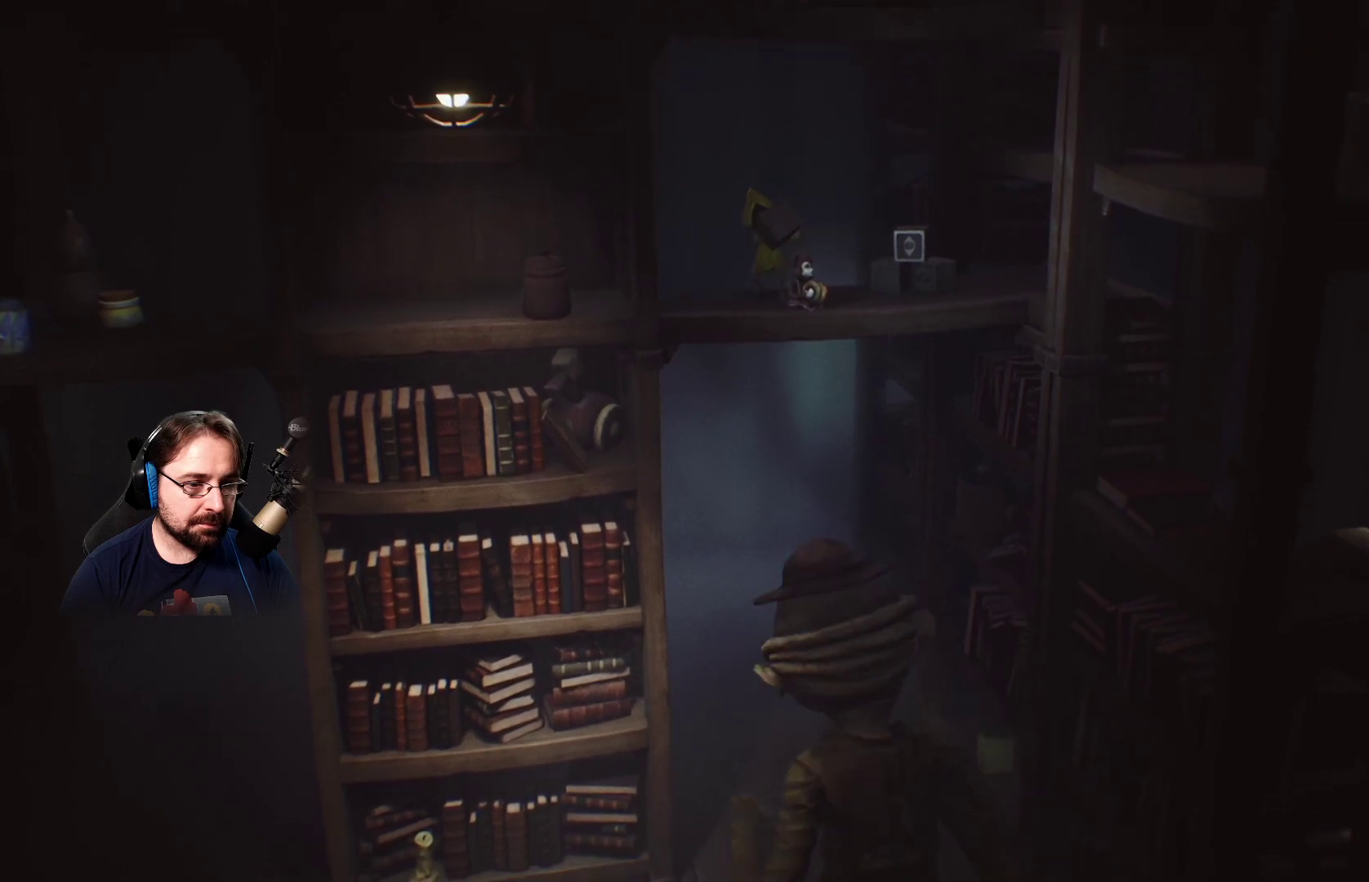
{"buttons": ["R2"], "left_stick": "center", "right_stick": "center", "events": [[233, "CROSS", "up"]]}
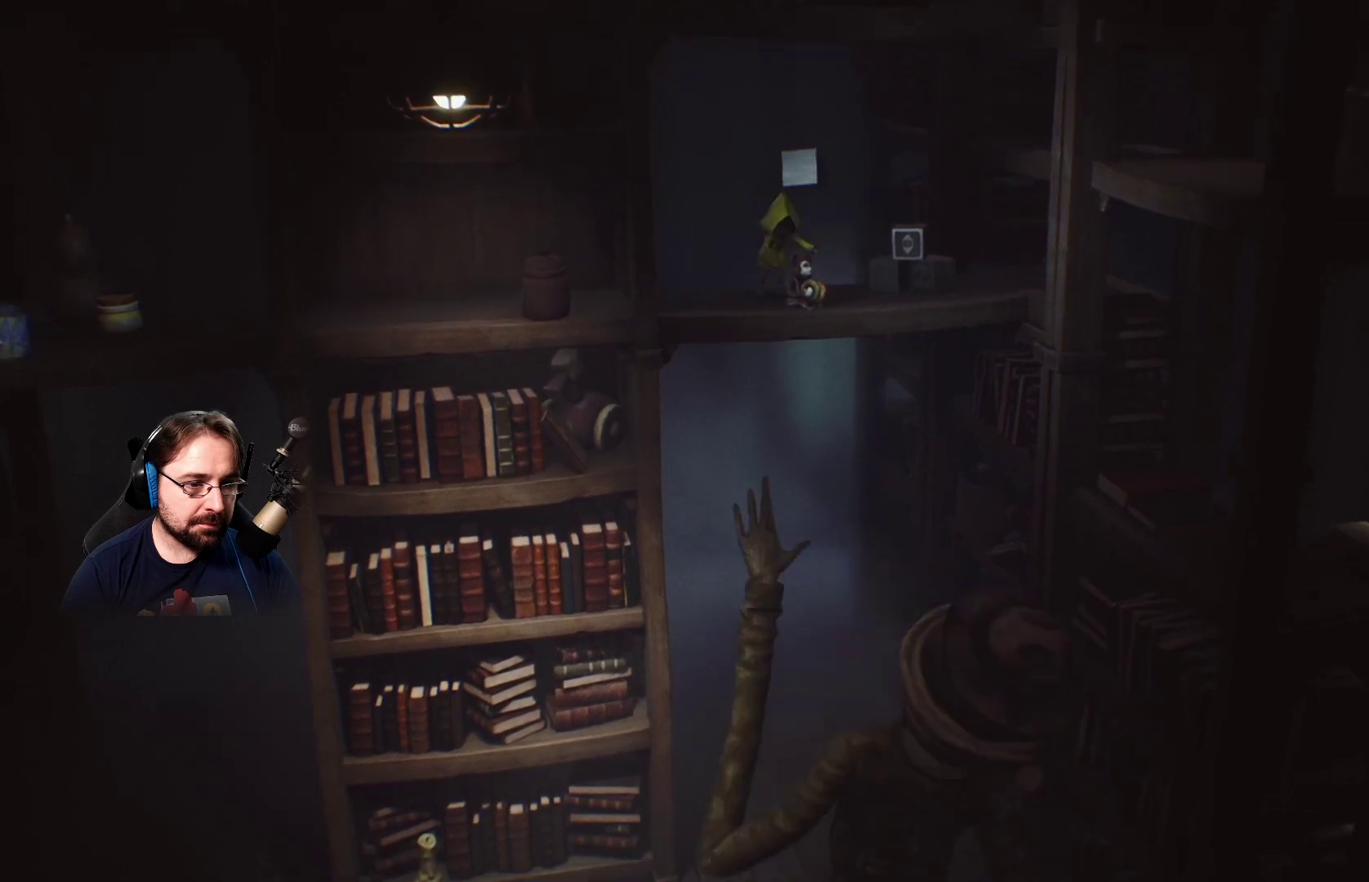
{"buttons": [], "left_stick": "left", "right_stick": "center", "events": [[233, "R2", "up"], [400, "left_stick", "left"]]}
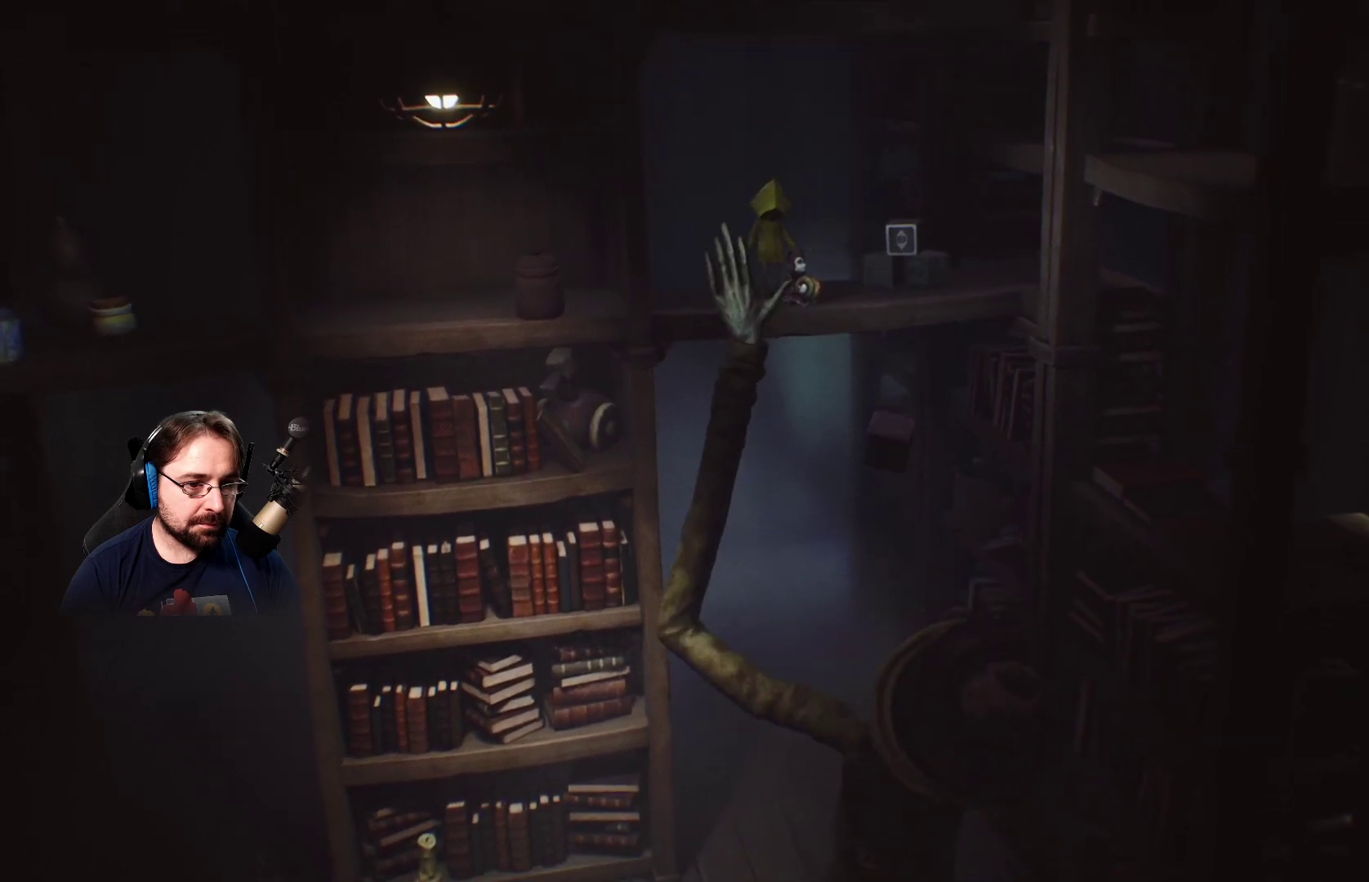
{"buttons": [], "left_stick": "left", "right_stick": "center", "events": []}
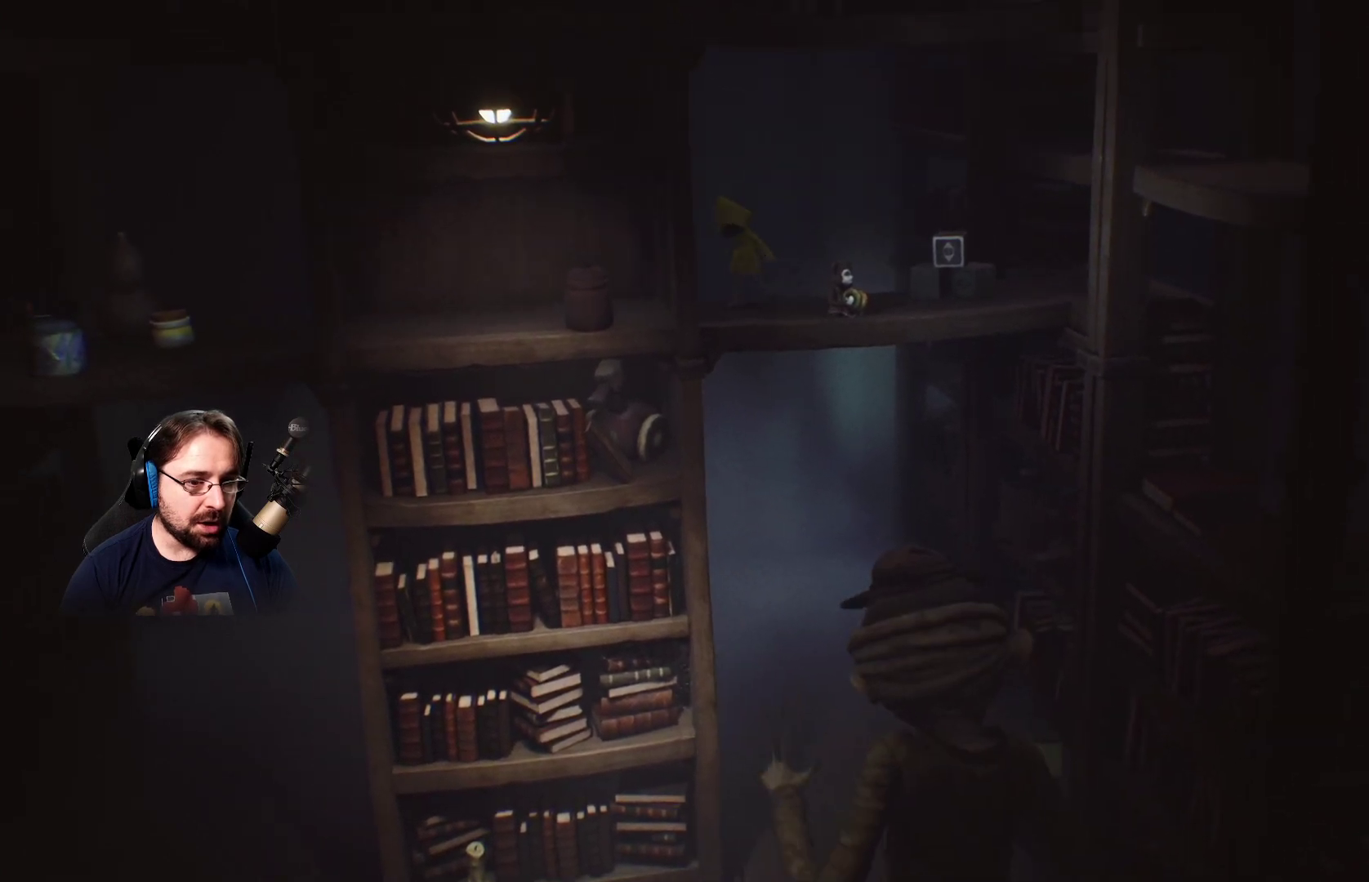
{"buttons": [], "left_stick": "left", "right_stick": "center", "events": []}
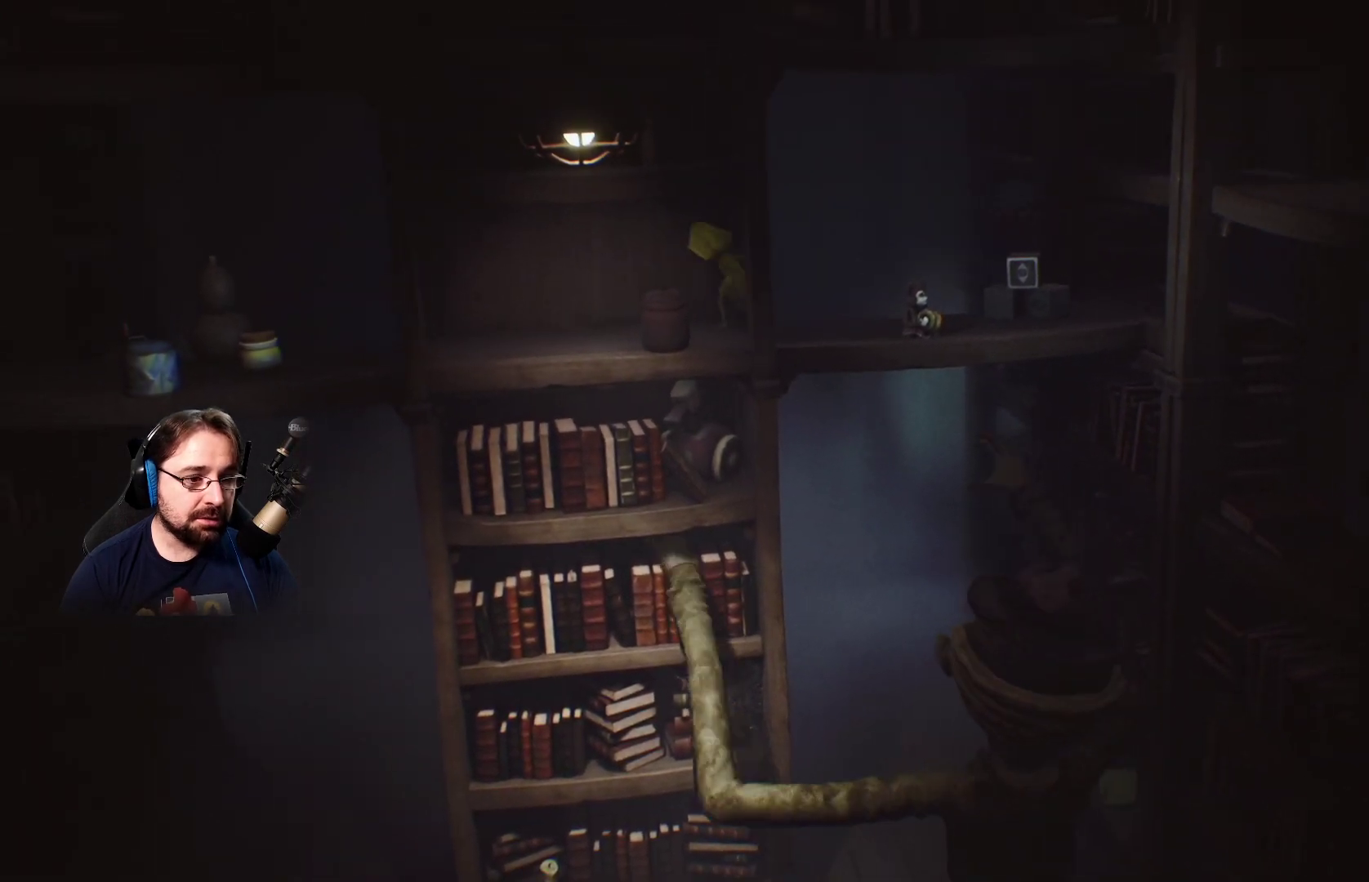
{"buttons": [], "left_stick": "left", "right_stick": "center", "events": []}
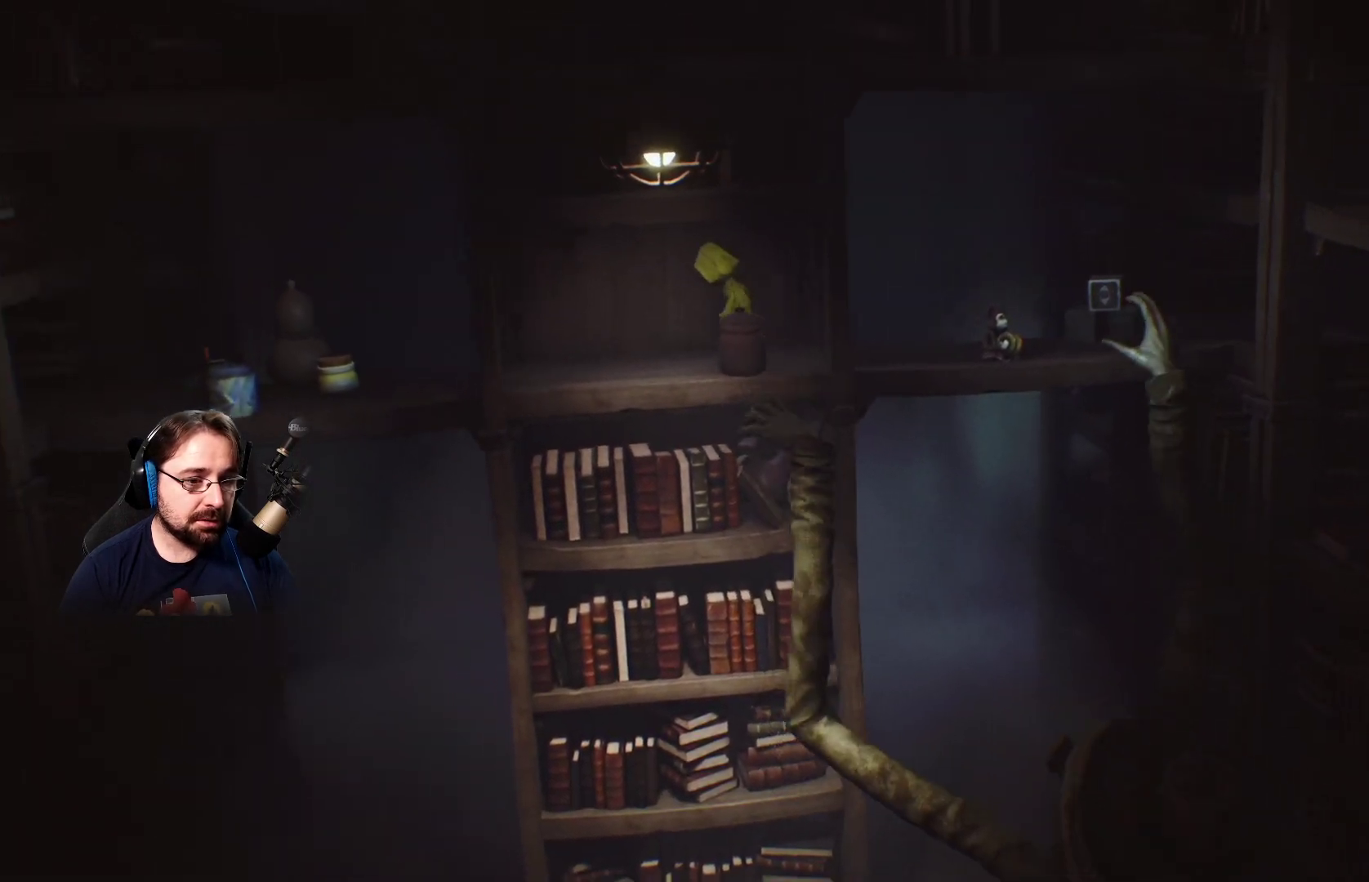
{"buttons": [], "left_stick": "left", "right_stick": "center", "events": []}
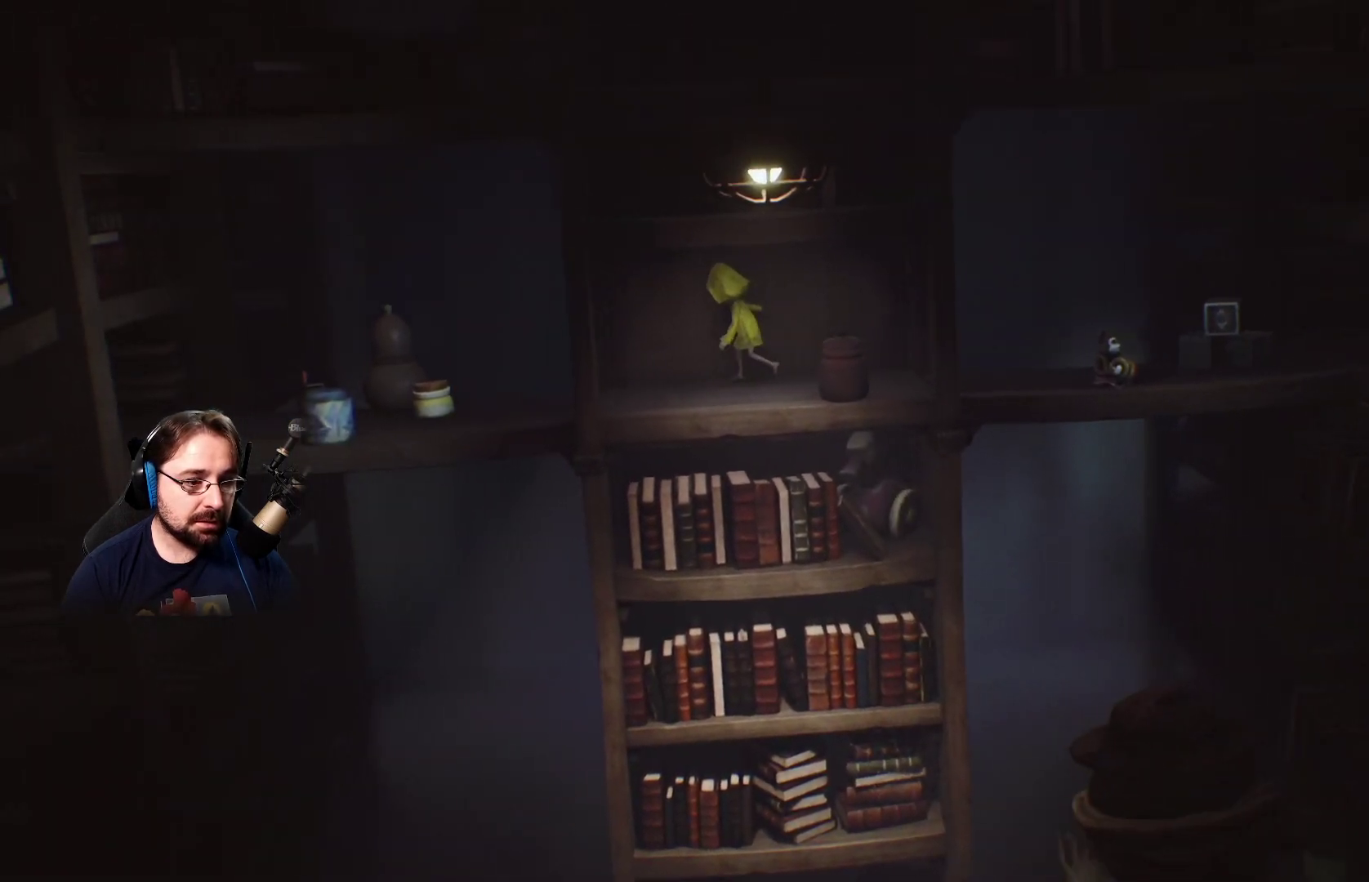
{"buttons": [], "left_stick": "center", "right_stick": "center", "events": [[67, "left_stick", "up-left"], [500, "left_stick", "center"]]}
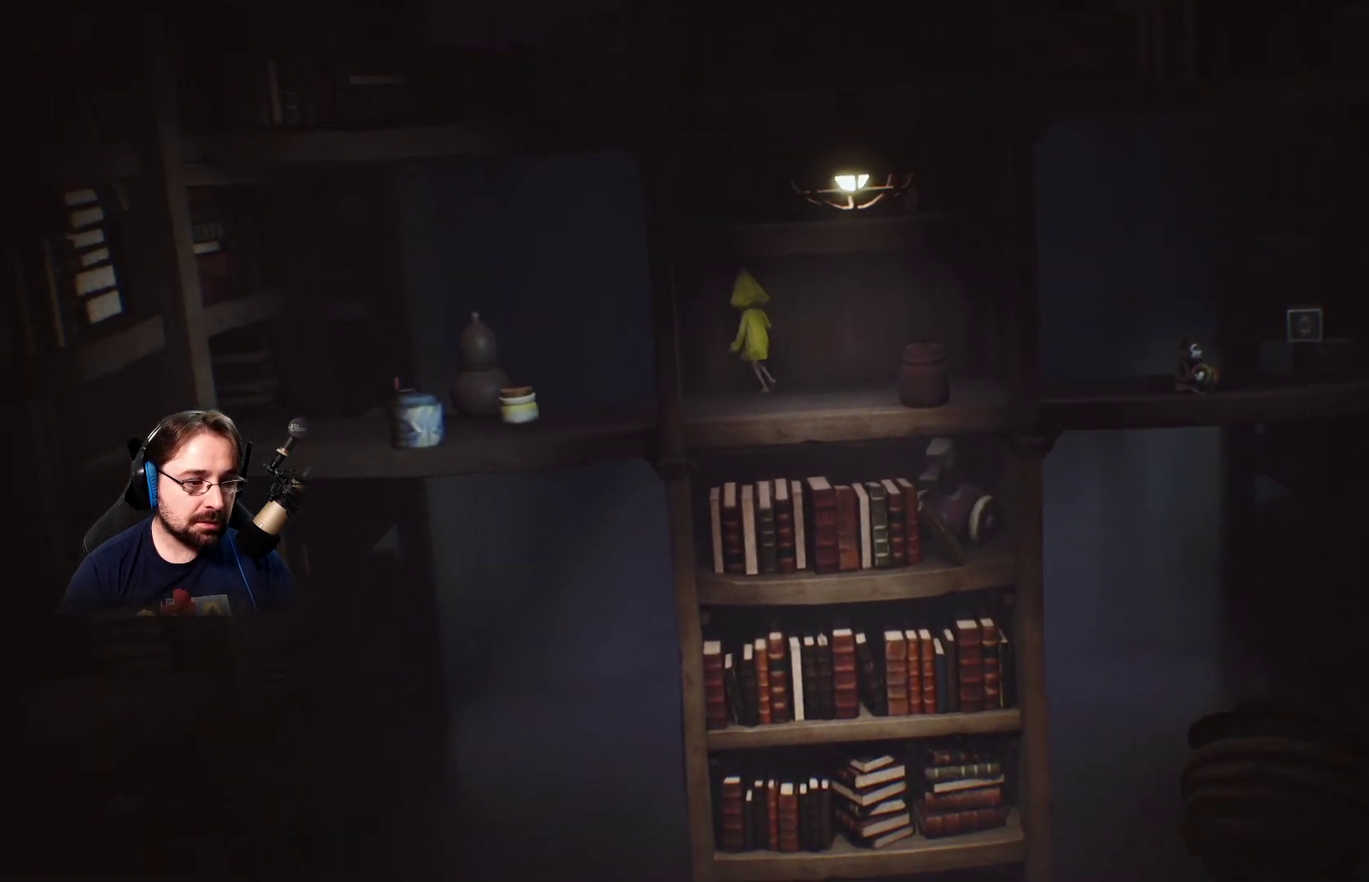
{"buttons": [], "left_stick": "left", "right_stick": "center", "events": [[233, "left_stick", "left"]]}
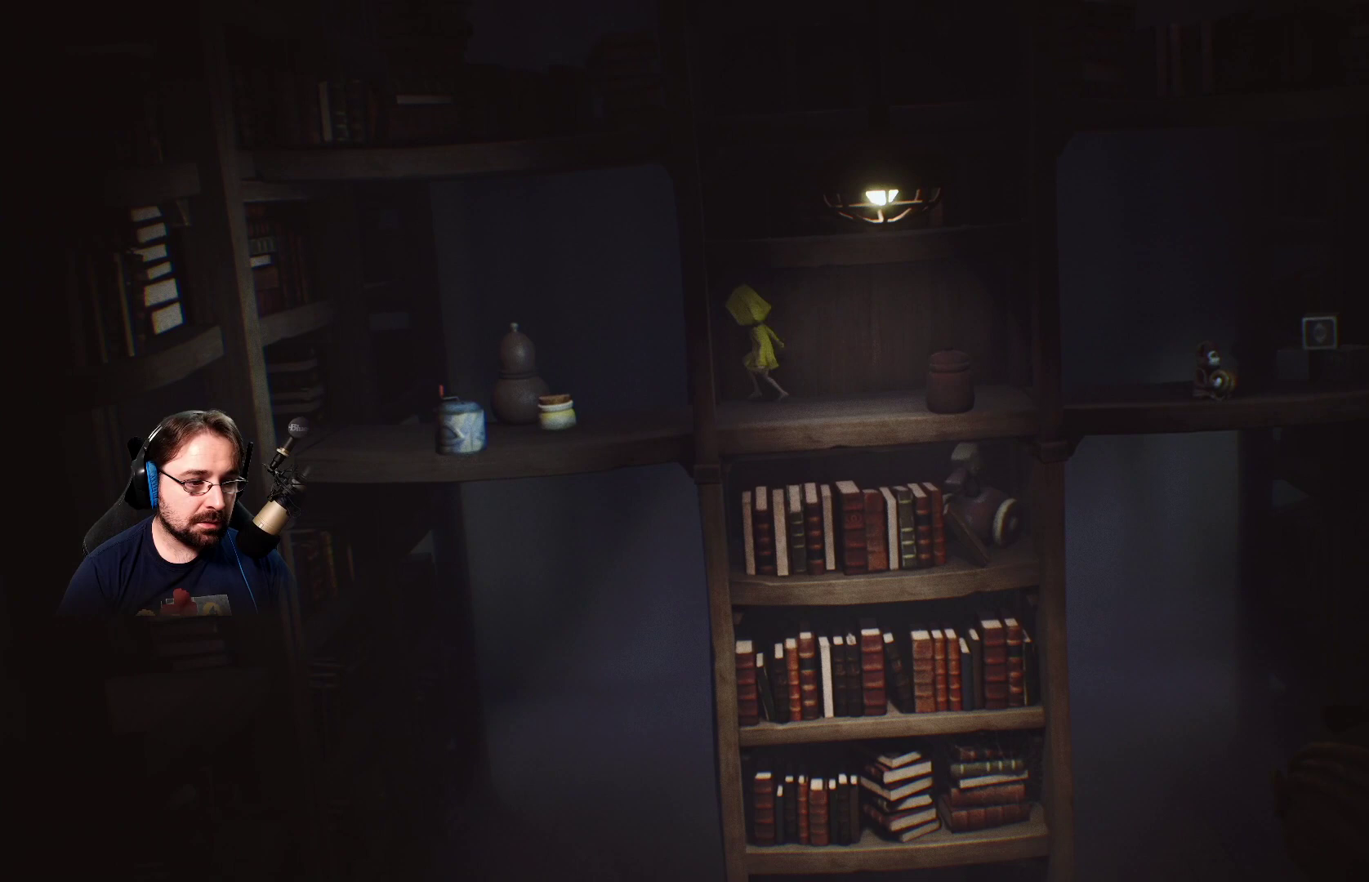
{"buttons": [], "left_stick": "left", "right_stick": "center", "events": []}
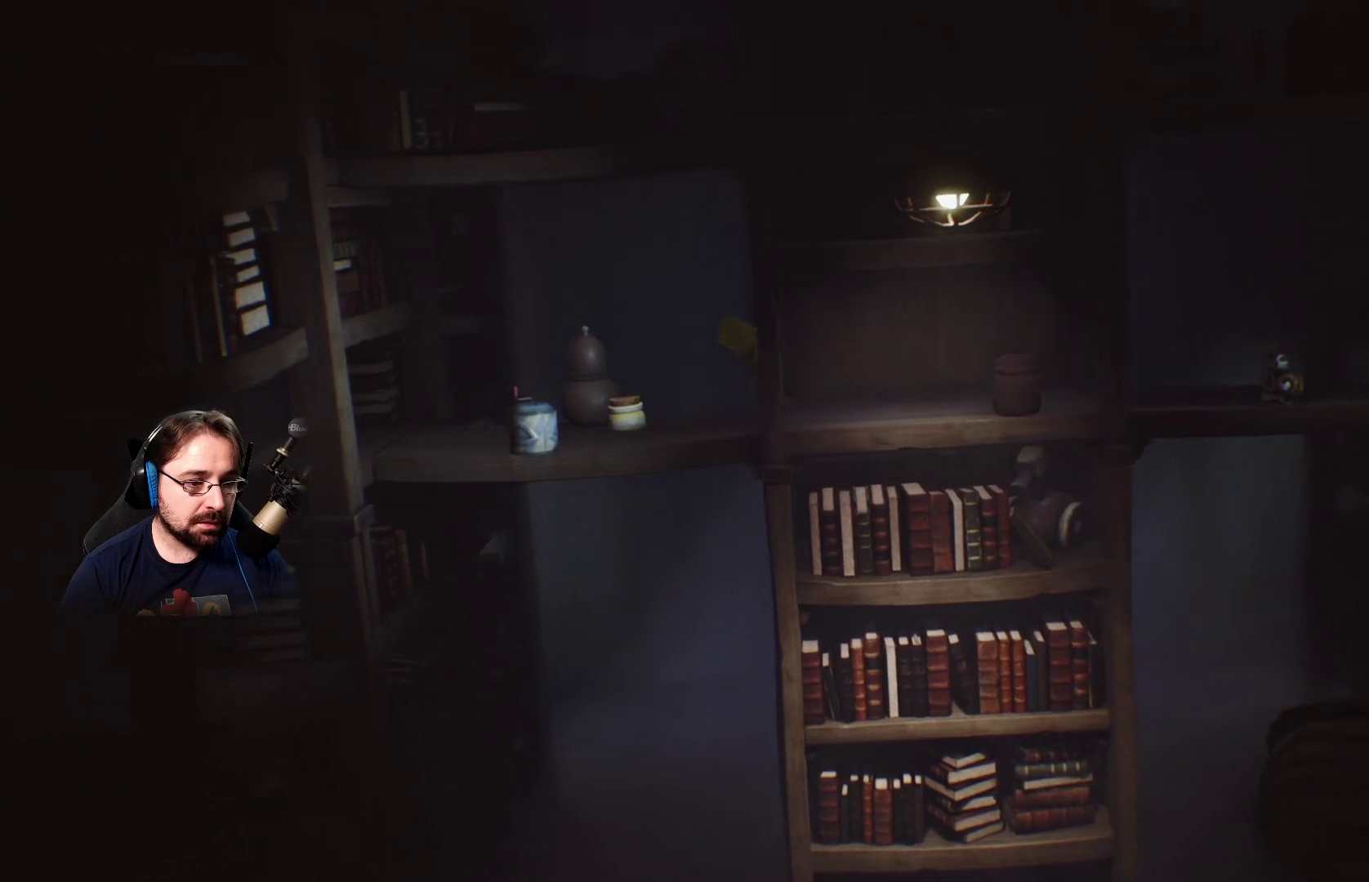
{"buttons": [], "left_stick": "down-left", "right_stick": "center", "events": [[67, "left_stick", "down-left"]]}
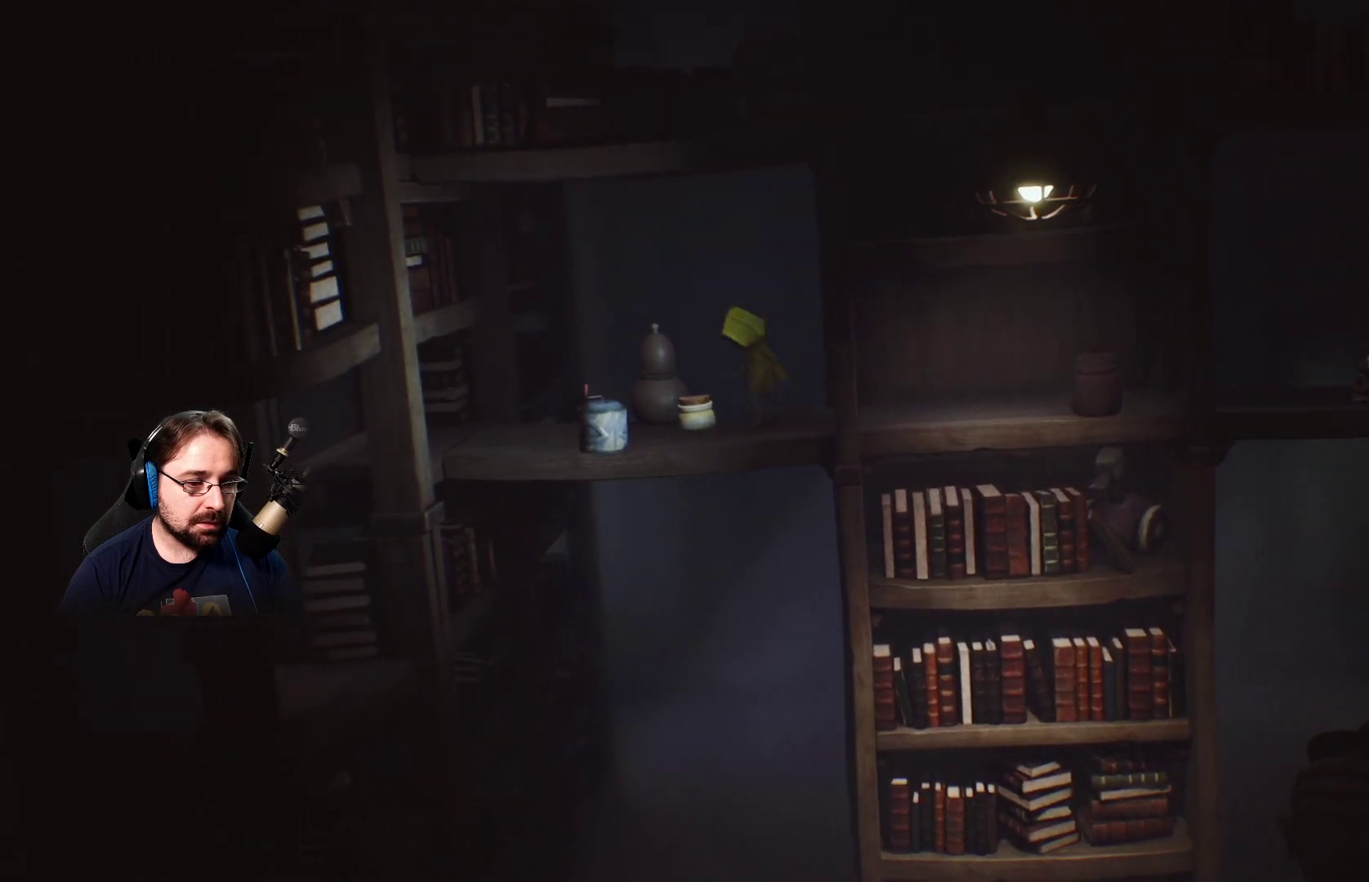
{"buttons": [], "left_stick": "center", "right_stick": "center", "events": [[300, "left_stick", "center"]]}
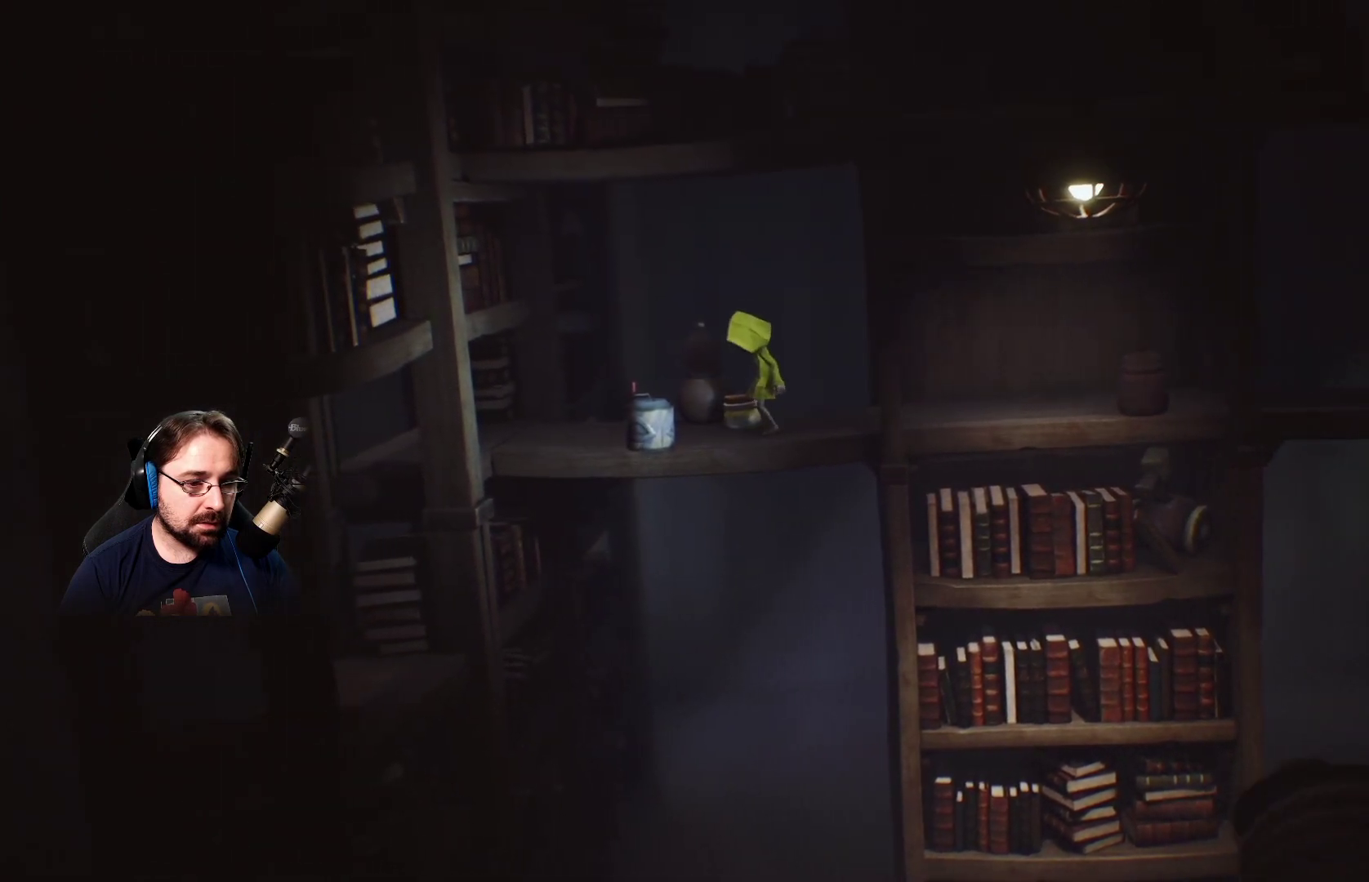
{"buttons": [], "left_stick": "up-left", "right_stick": "center", "events": [[200, "left_stick", "up-left"]]}
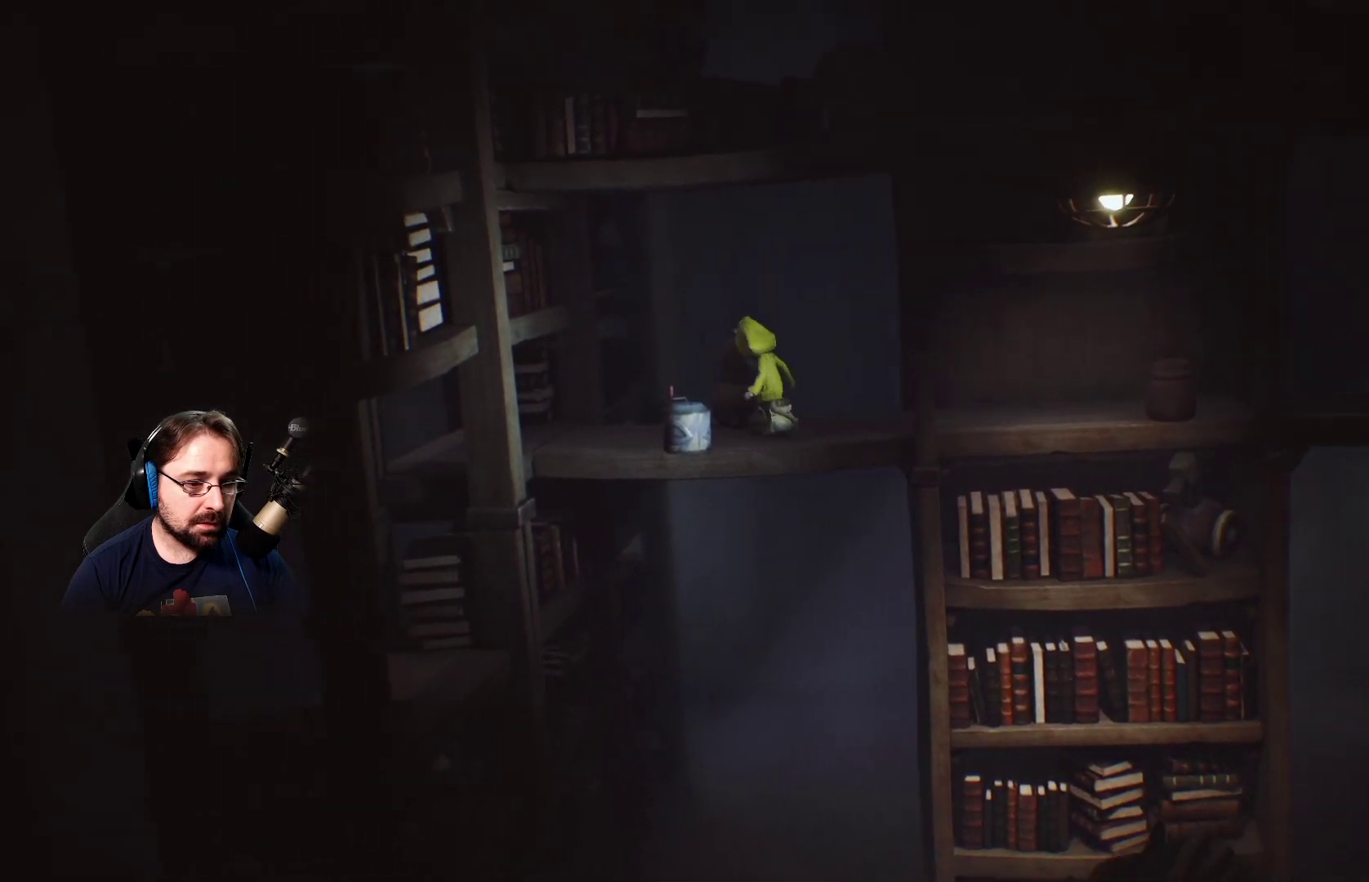
{"buttons": [], "left_stick": "left", "right_stick": "center", "events": [[200, "left_stick", "center"], [500, "left_stick", "left"]]}
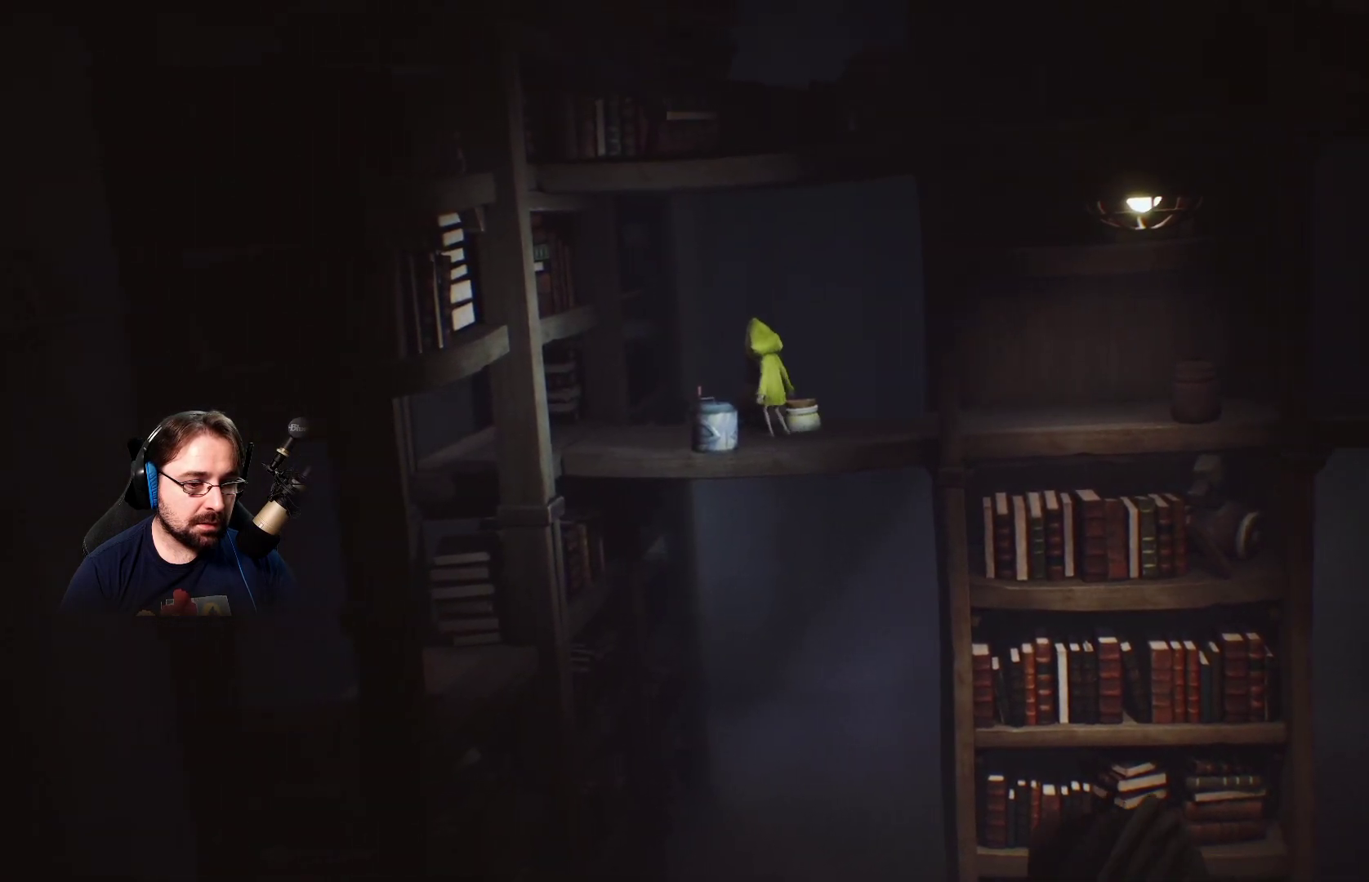
{"buttons": ["R2"], "left_stick": "center", "right_stick": "center", "events": [[300, "left_stick", "center"], [433, "R2", "down"]]}
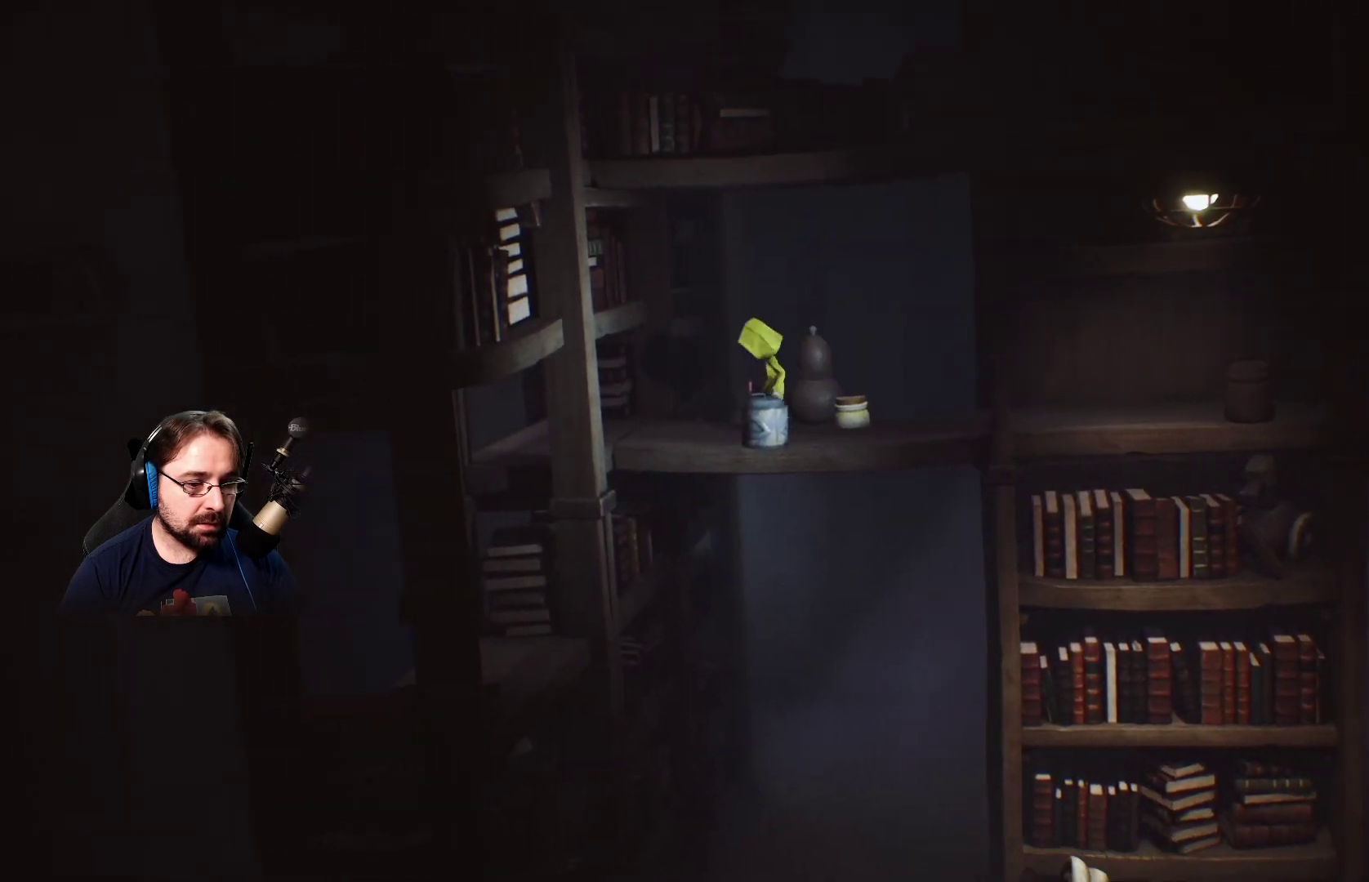
{"buttons": ["R2"], "left_stick": "center", "right_stick": "center", "events": []}